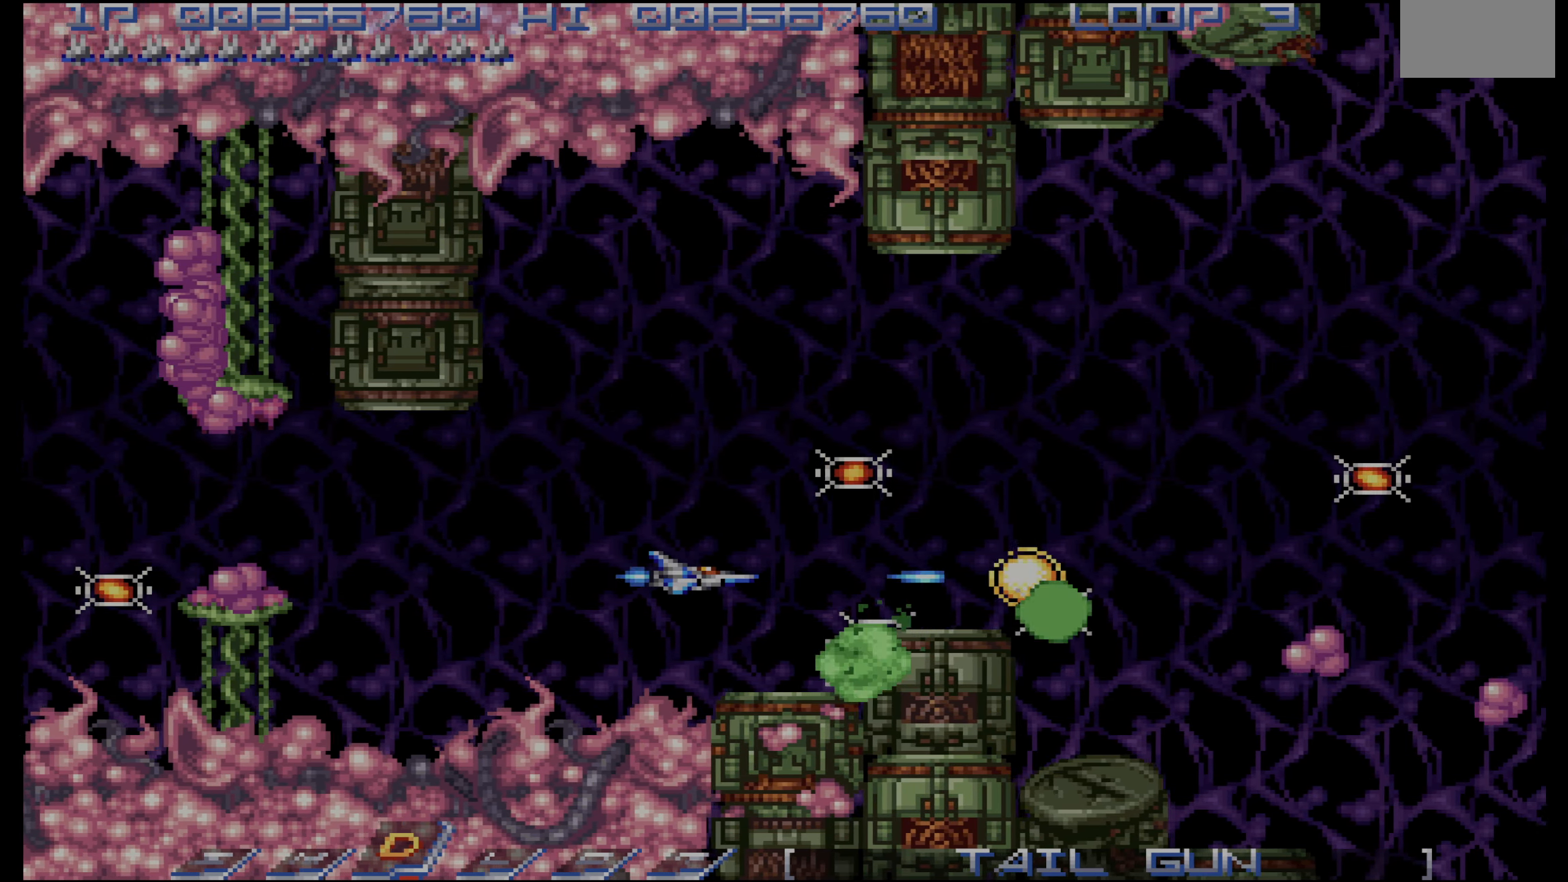
Gameplay with a controller (PlayStation layout); each line is a JSON object with the inputs held at the frame after it. "events" lists button and stick changes between this image and that frame as [ms after this image, input, new state], when the widget could be followed in between. Not read: L3 R3.
{"buttons": ["DPAD_UP"], "events": [[50, "CROSS", "up"], [383, "DPAD_RIGHT", "down"], [433, "DPAD_UP", "down"], [467, "DPAD_RIGHT", "up"]]}
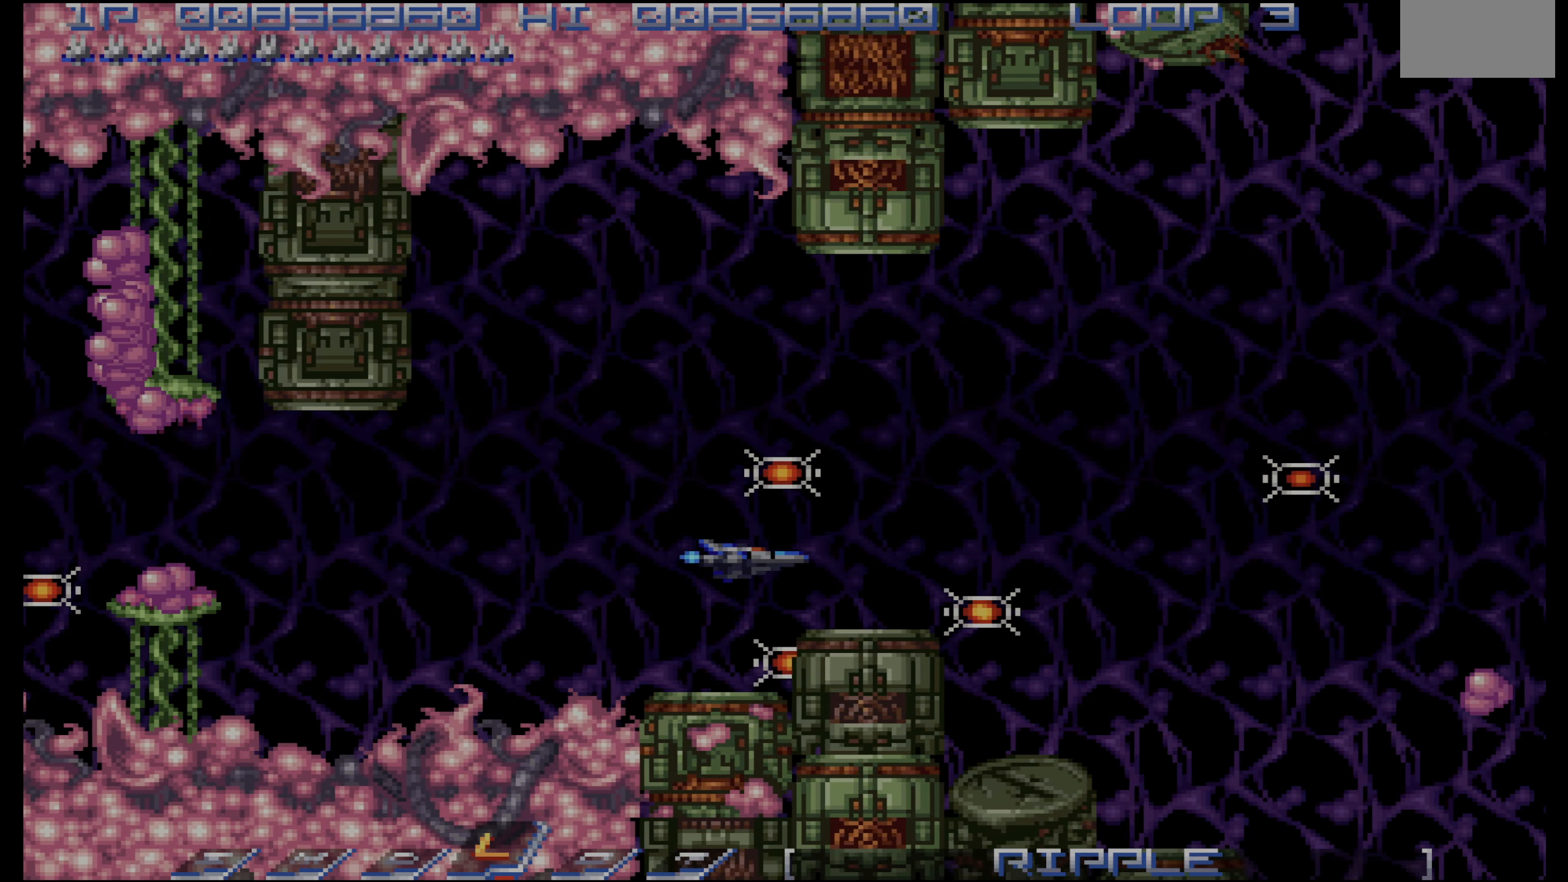
{"buttons": [], "events": [[117, "DPAD_UP", "up"], [217, "DPAD_LEFT", "down"], [300, "DPAD_DOWN", "down"], [300, "DPAD_LEFT", "up"], [383, "DPAD_DOWN", "up"]]}
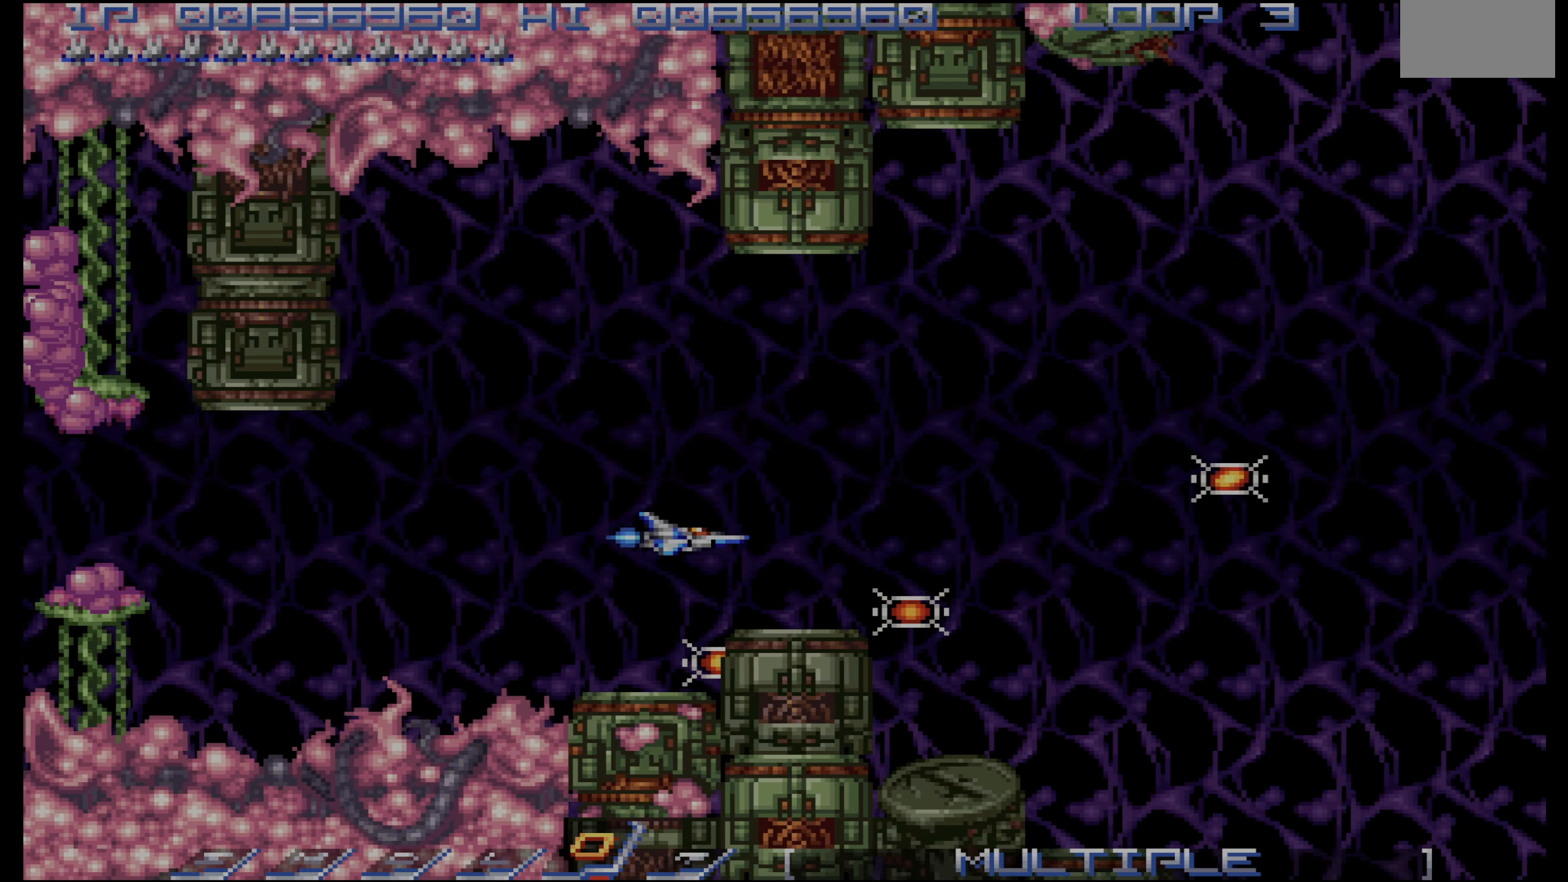
{"buttons": [], "events": [[283, "CIRCLE", "down"], [333, "CIRCLE", "up"], [350, "DPAD_RIGHT", "down"], [500, "DPAD_RIGHT", "up"]]}
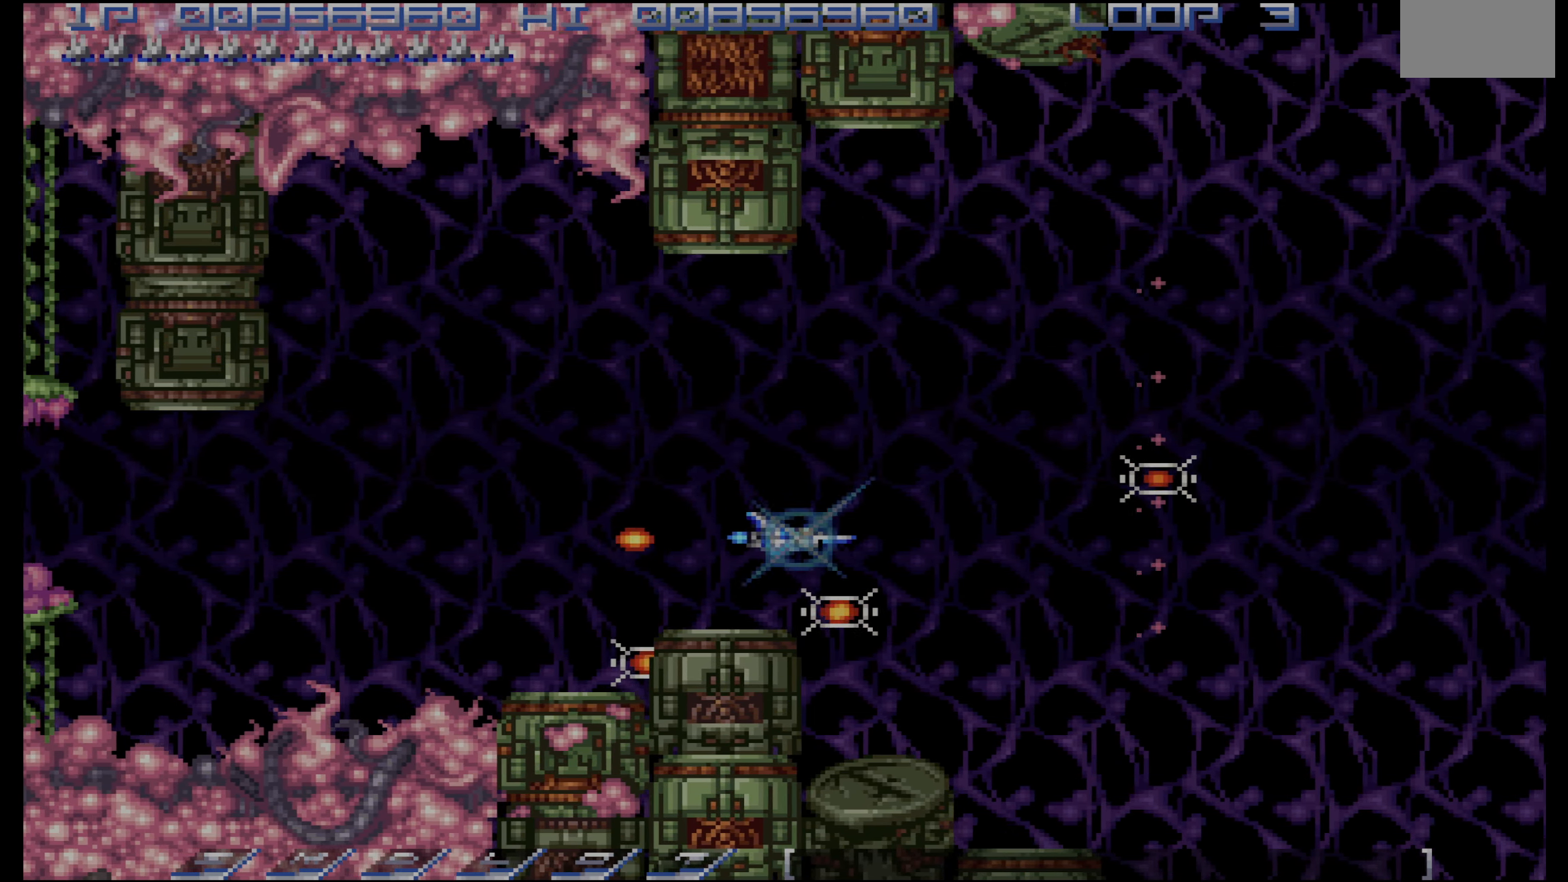
{"buttons": [], "events": [[117, "DPAD_DOWN", "down"], [167, "DPAD_DOWN", "up"]]}
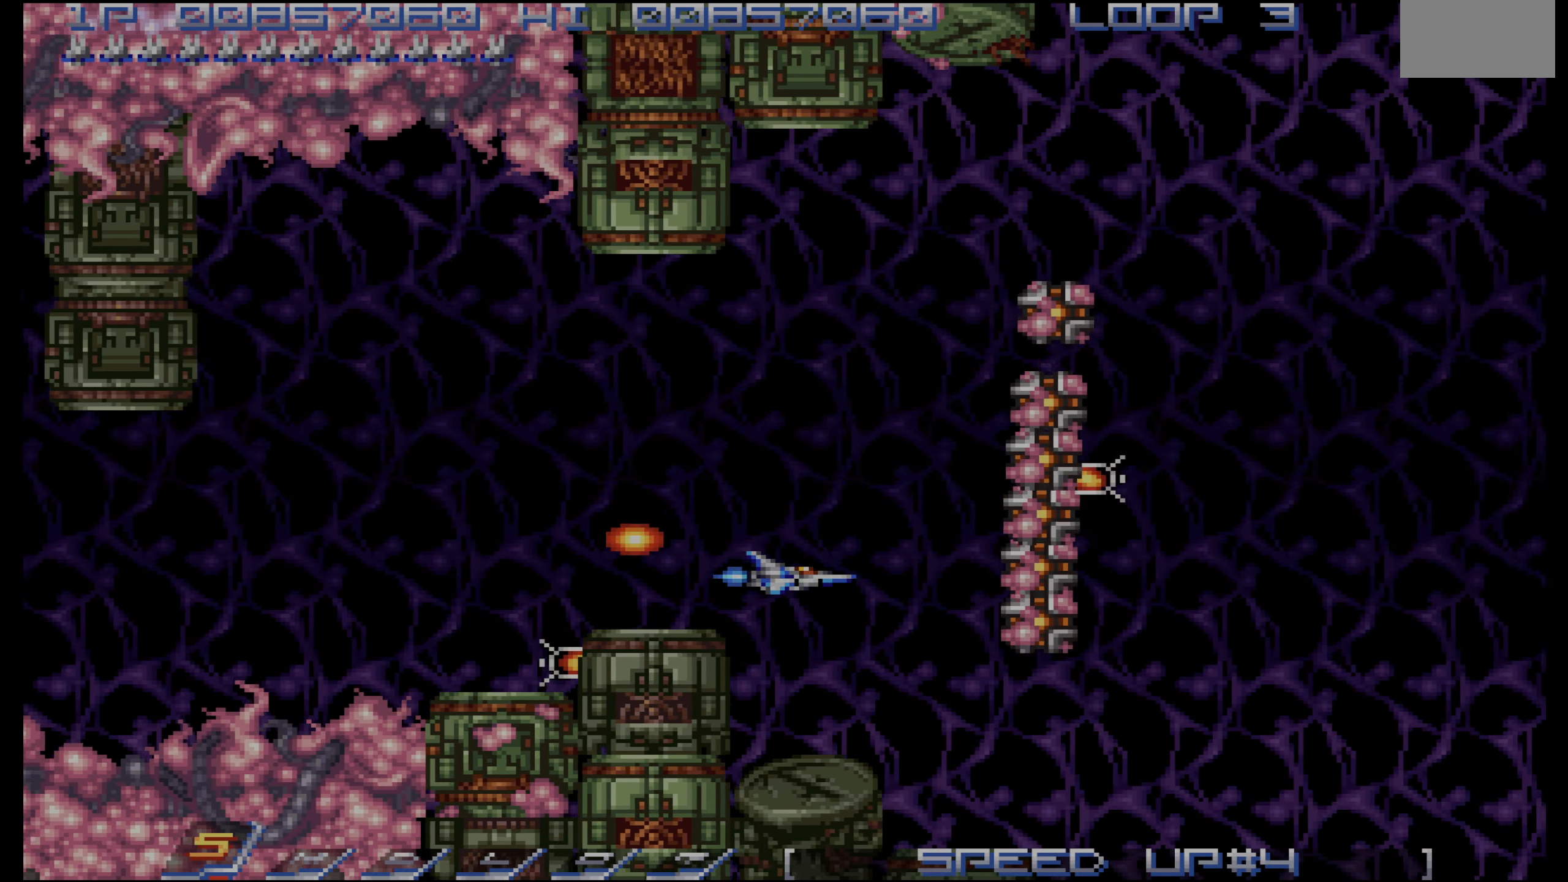
{"buttons": ["DPAD_UP"], "events": [[50, "DPAD_LEFT", "down"], [267, "DPAD_UP", "down"], [300, "DPAD_LEFT", "up"]]}
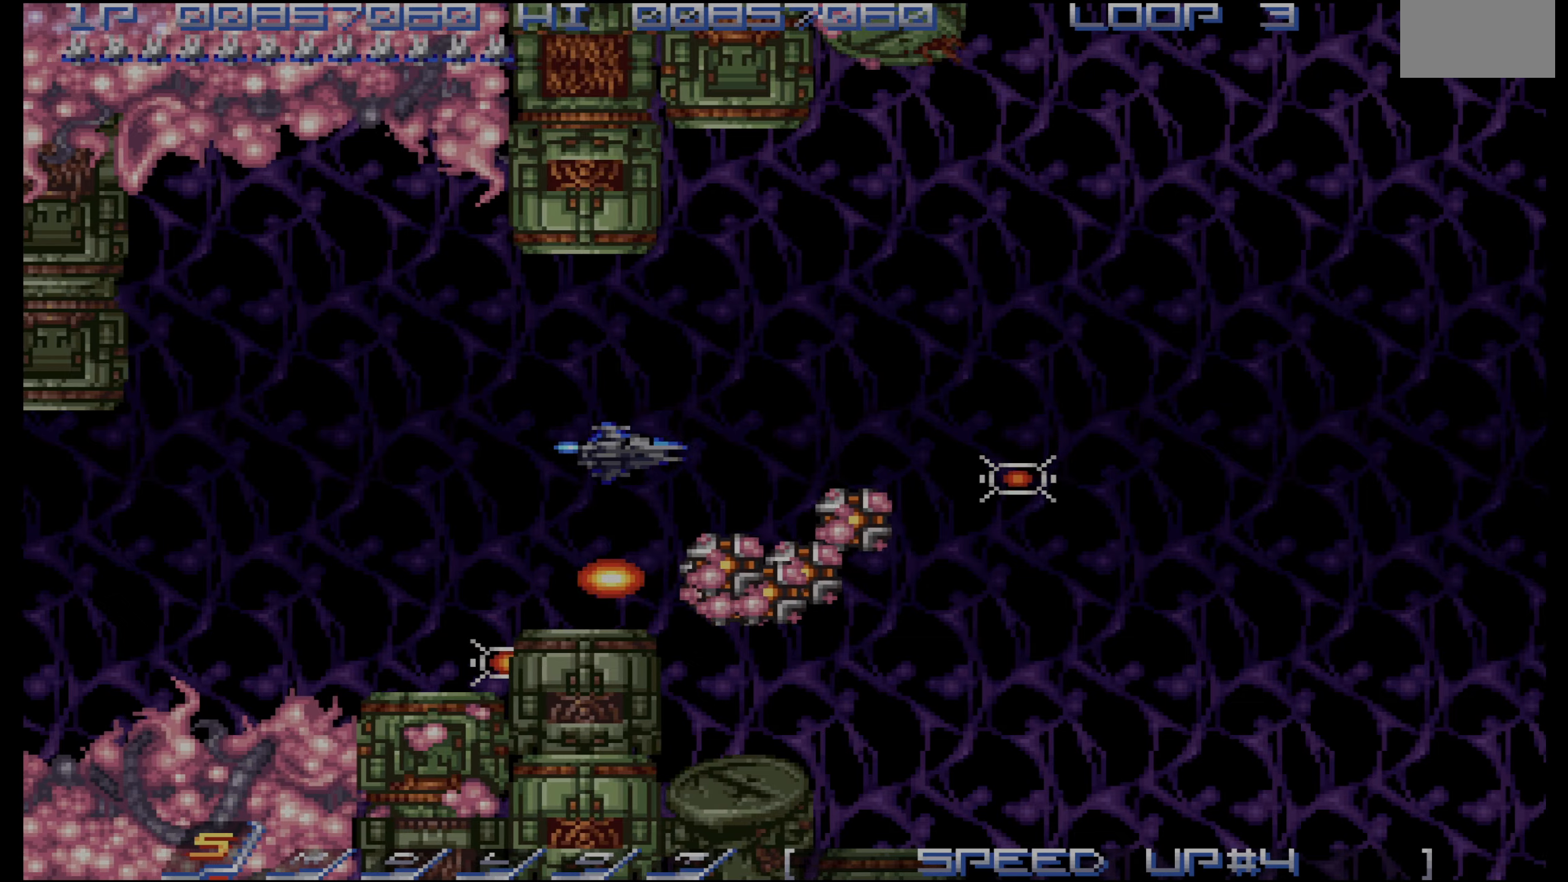
{"buttons": ["DPAD_DOWN"], "events": [[33, "DPAD_RIGHT", "down"], [150, "DPAD_UP", "up"], [350, "DPAD_DOWN", "down"], [500, "DPAD_RIGHT", "up"]]}
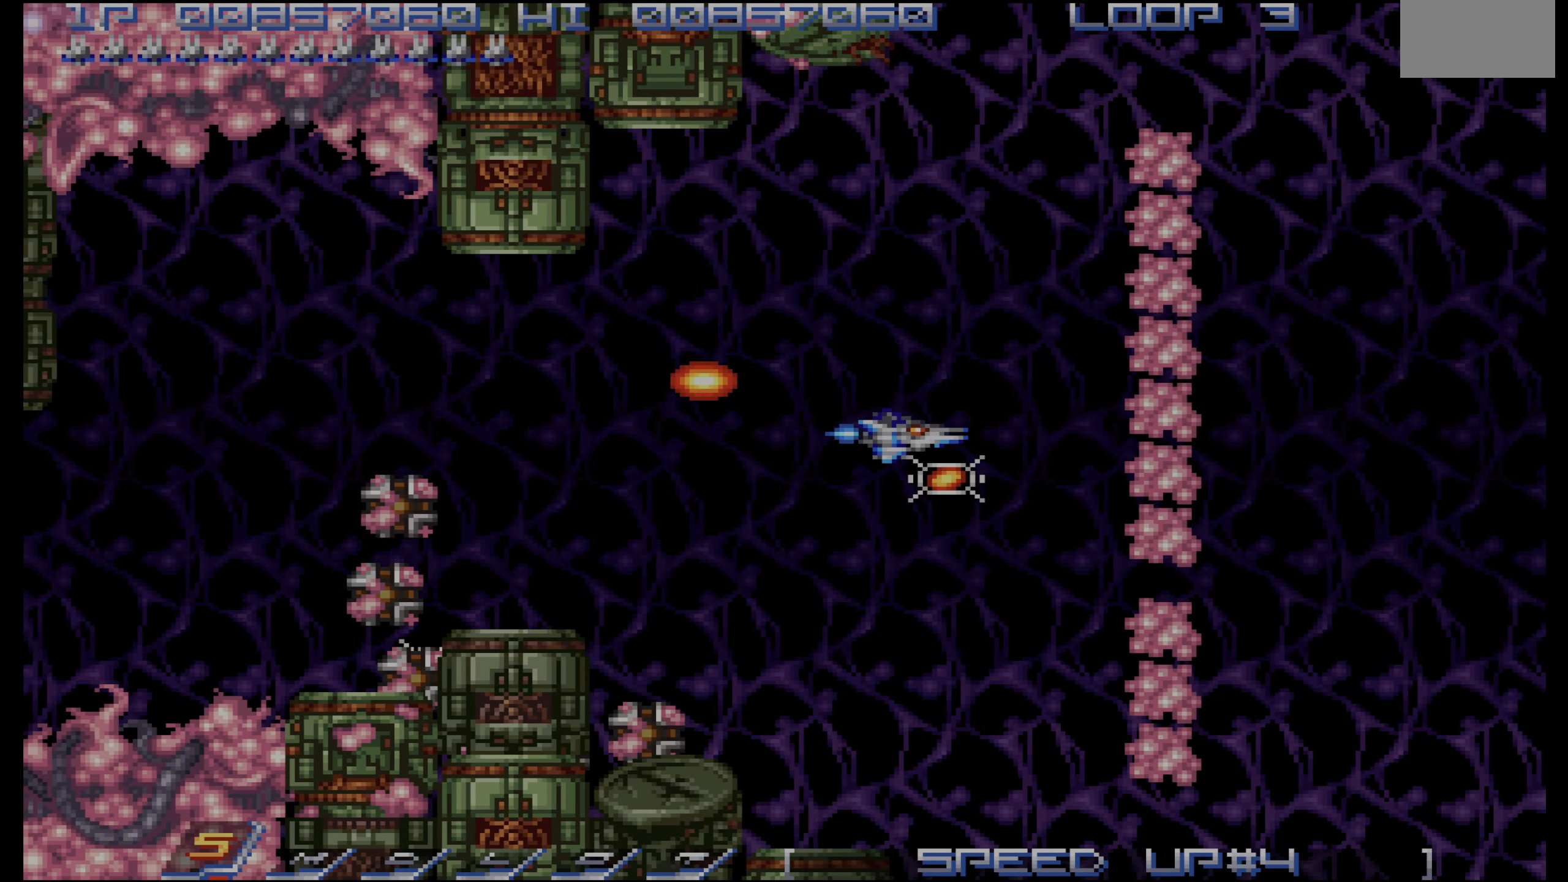
{"buttons": ["DPAD_DOWN", "DPAD_LEFT"], "events": [[33, "DPAD_DOWN", "up"], [83, "DPAD_UP", "down"], [100, "DPAD_LEFT", "down"], [333, "DPAD_UP", "up"], [483, "DPAD_DOWN", "down"]]}
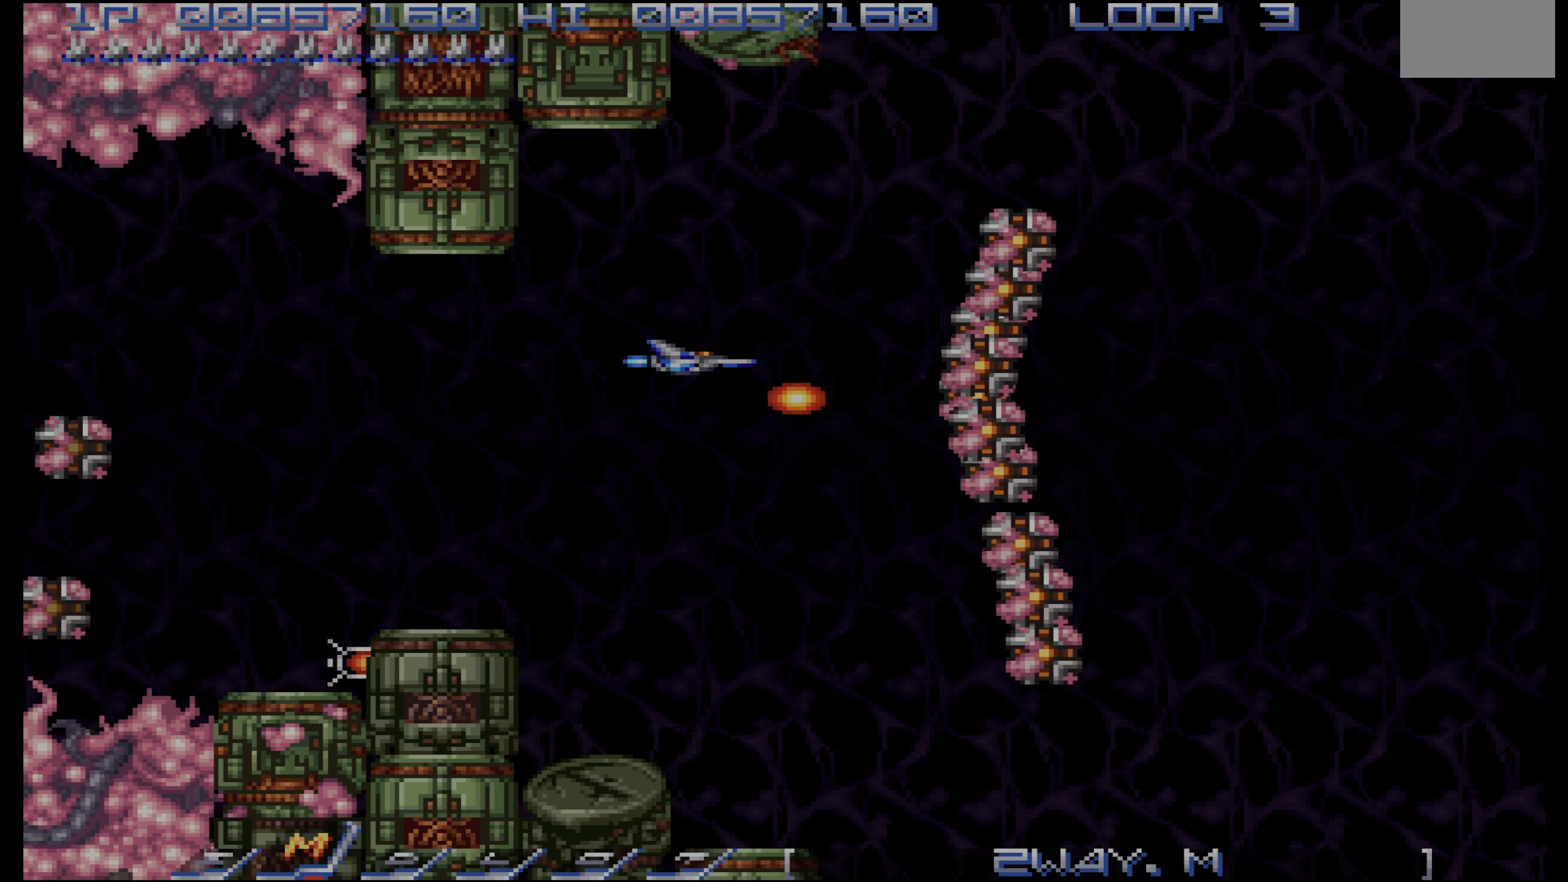
{"buttons": ["DPAD_DOWN", "DPAD_RIGHT"], "events": [[50, "DPAD_LEFT", "up"], [383, "DPAD_RIGHT", "down"]]}
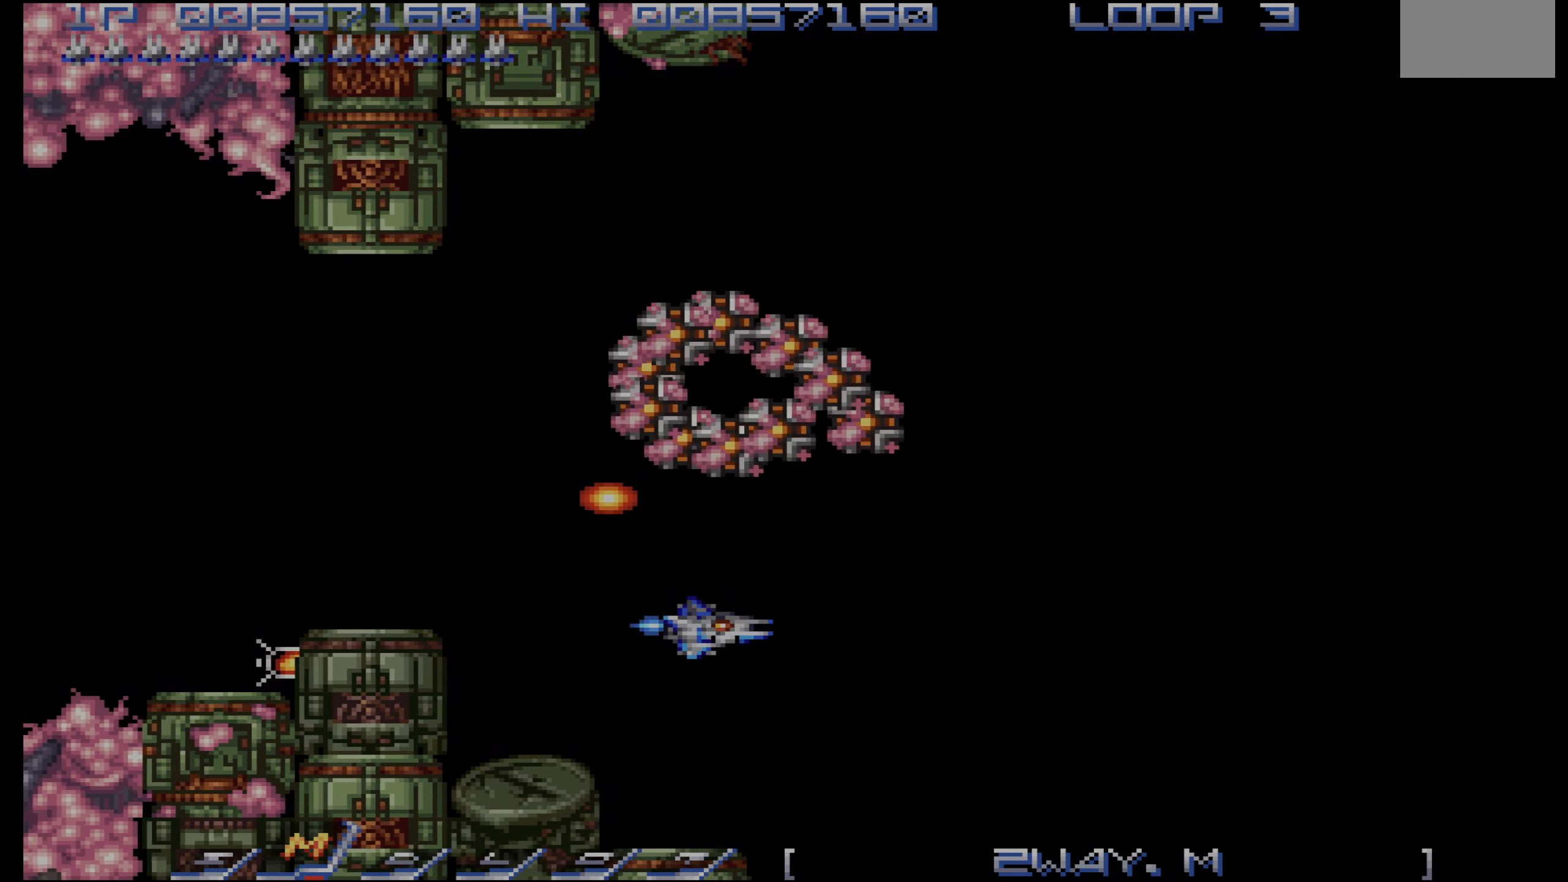
{"buttons": [], "events": [[116, "DPAD_DOWN", "up"], [183, "DPAD_RIGHT", "up"], [450, "DPAD_LEFT", "down"], [500, "DPAD_LEFT", "up"]]}
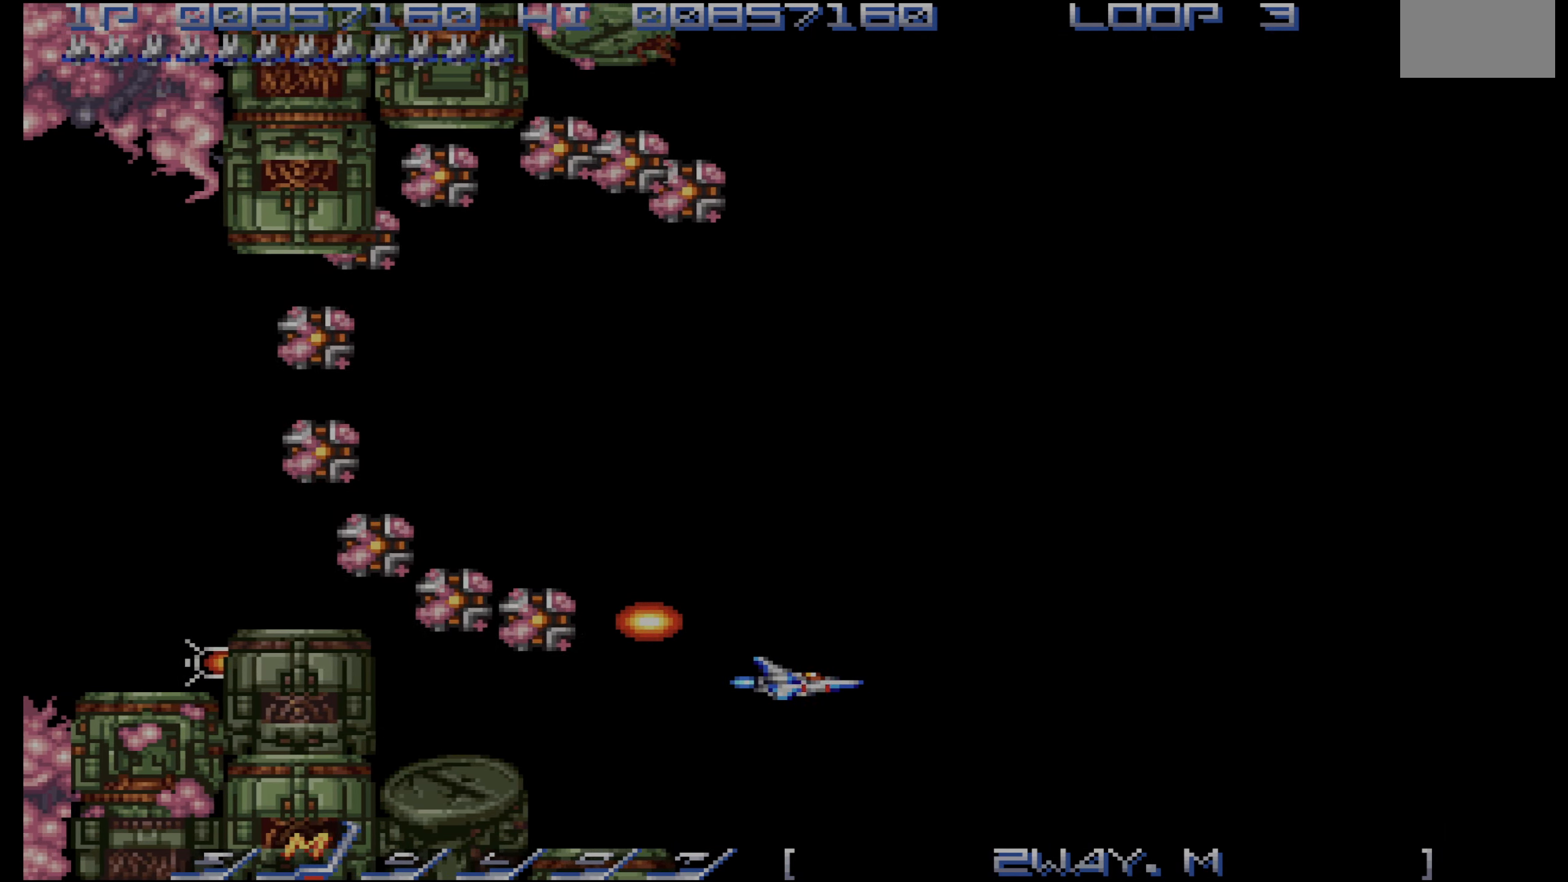
{"buttons": [], "events": []}
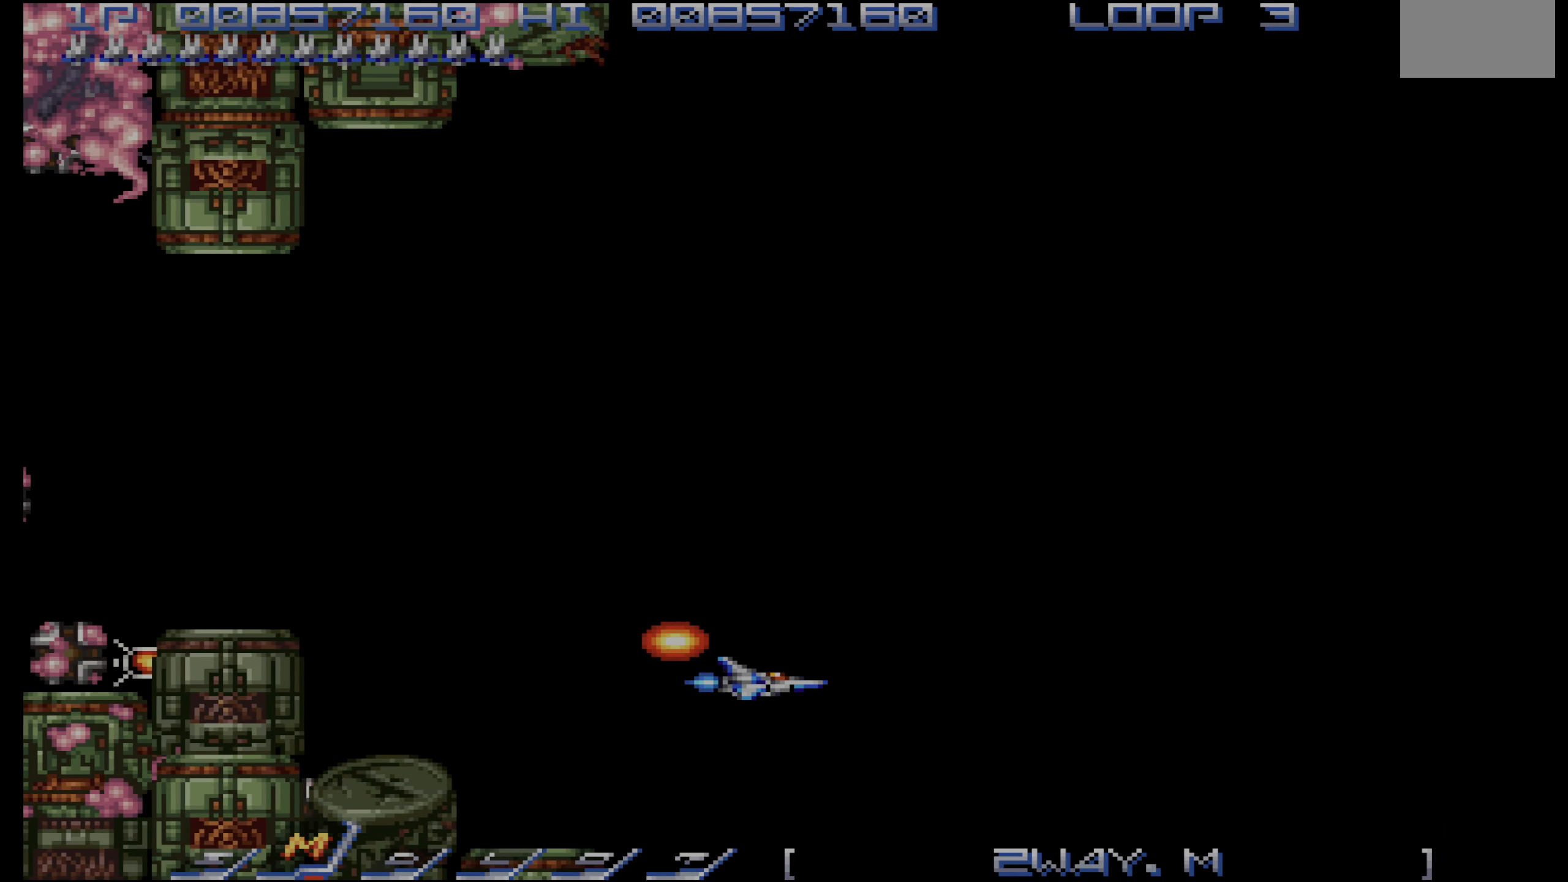
{"buttons": [], "events": [[133, "DPAD_LEFT", "down"], [250, "DPAD_LEFT", "up"]]}
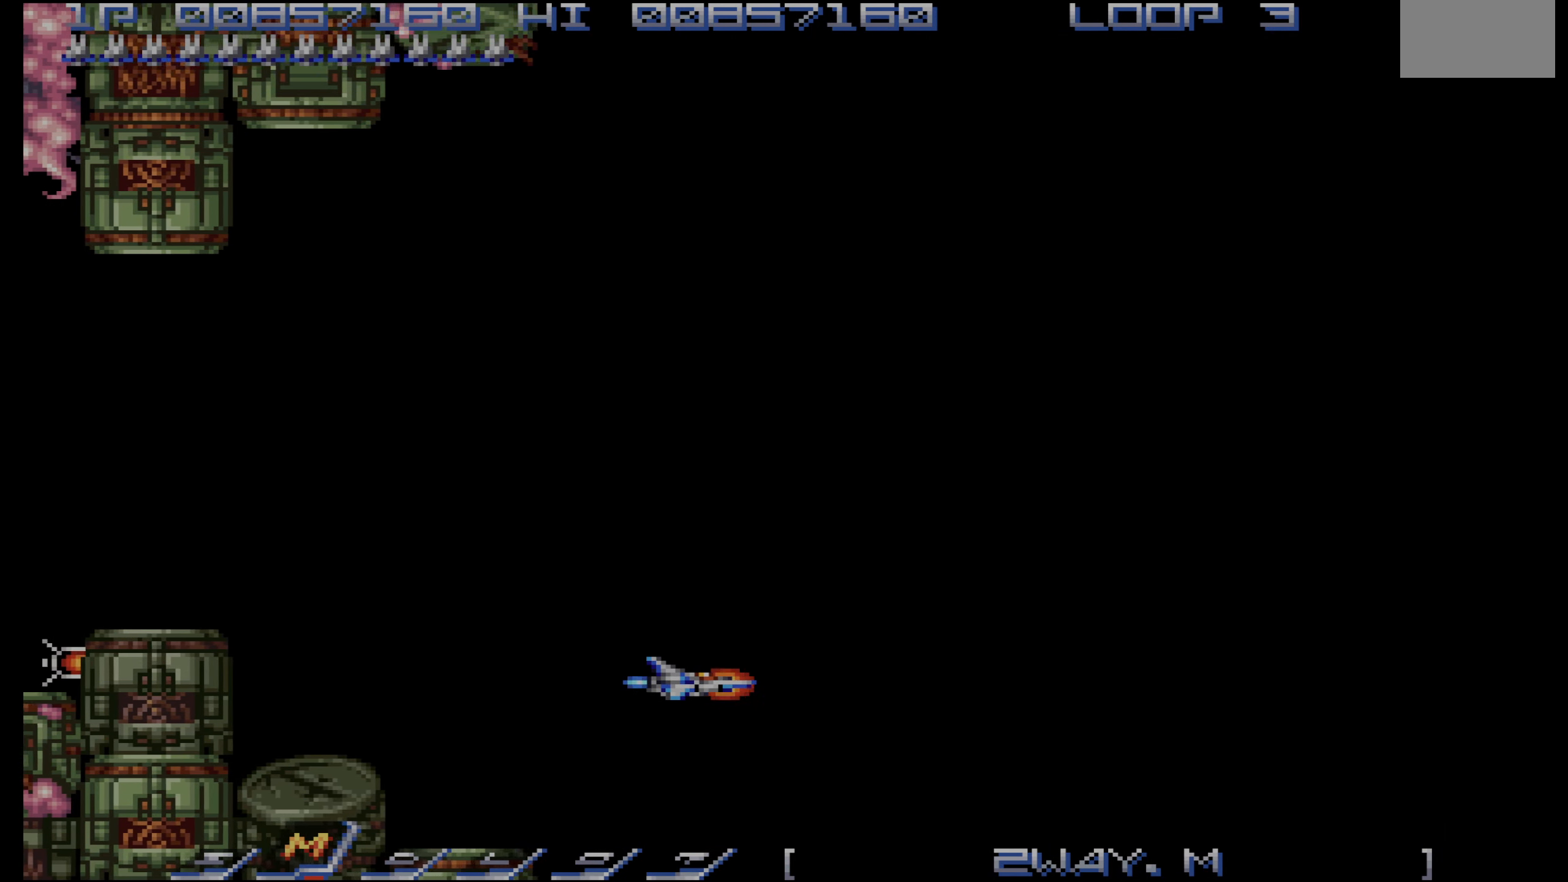
{"buttons": [], "events": [[183, "DPAD_LEFT", "down"], [350, "DPAD_LEFT", "up"]]}
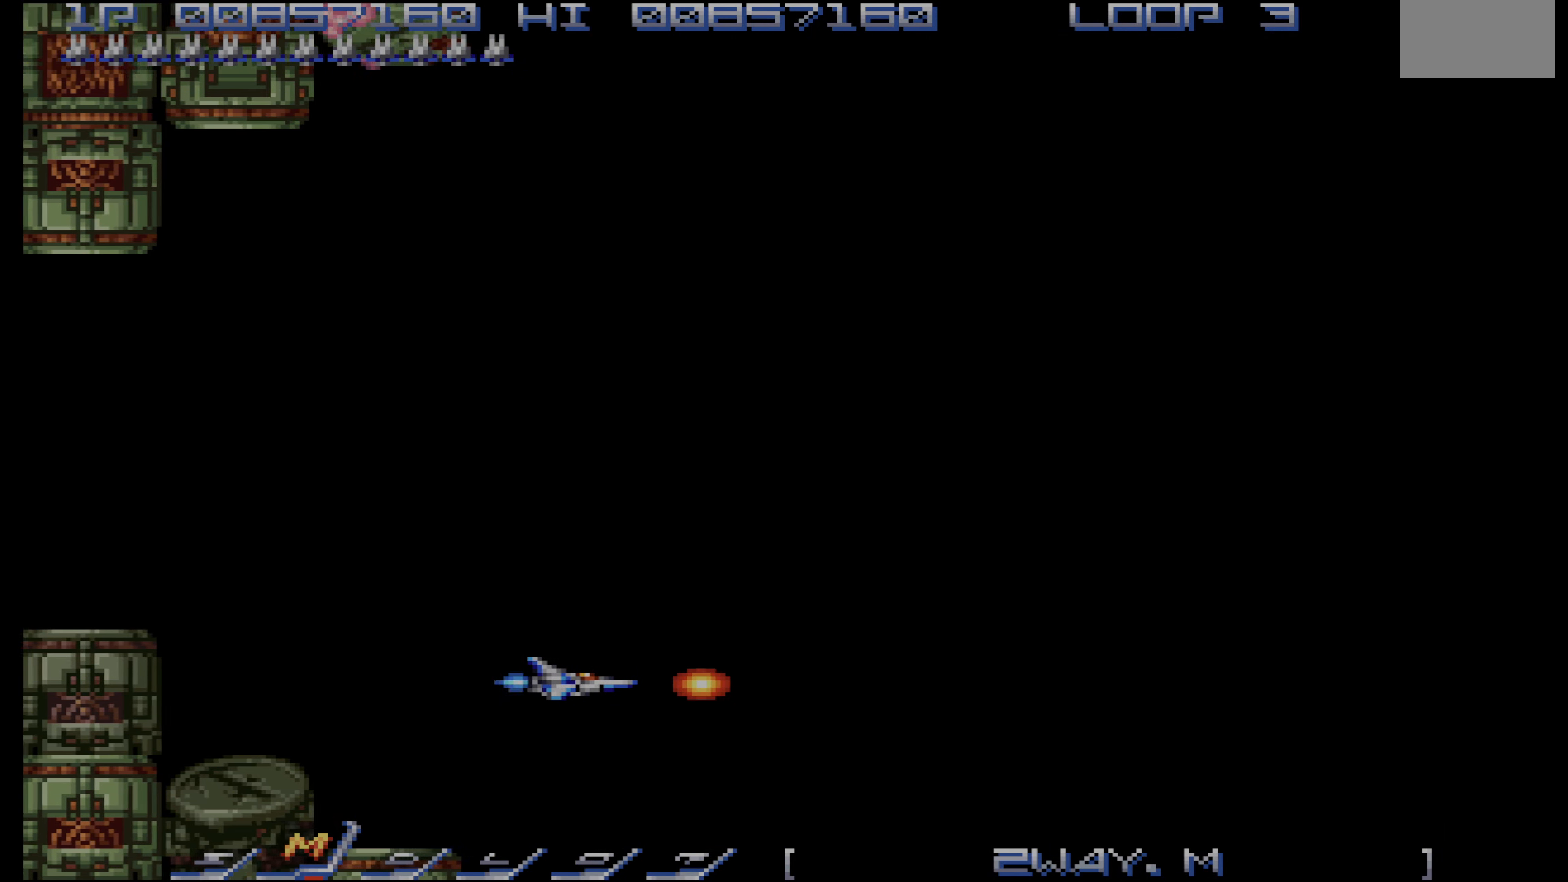
{"buttons": [], "events": [[116, "DPAD_LEFT", "down"], [133, "DPAD_DOWN", "down"], [216, "DPAD_LEFT", "up"], [233, "DPAD_DOWN", "up"]]}
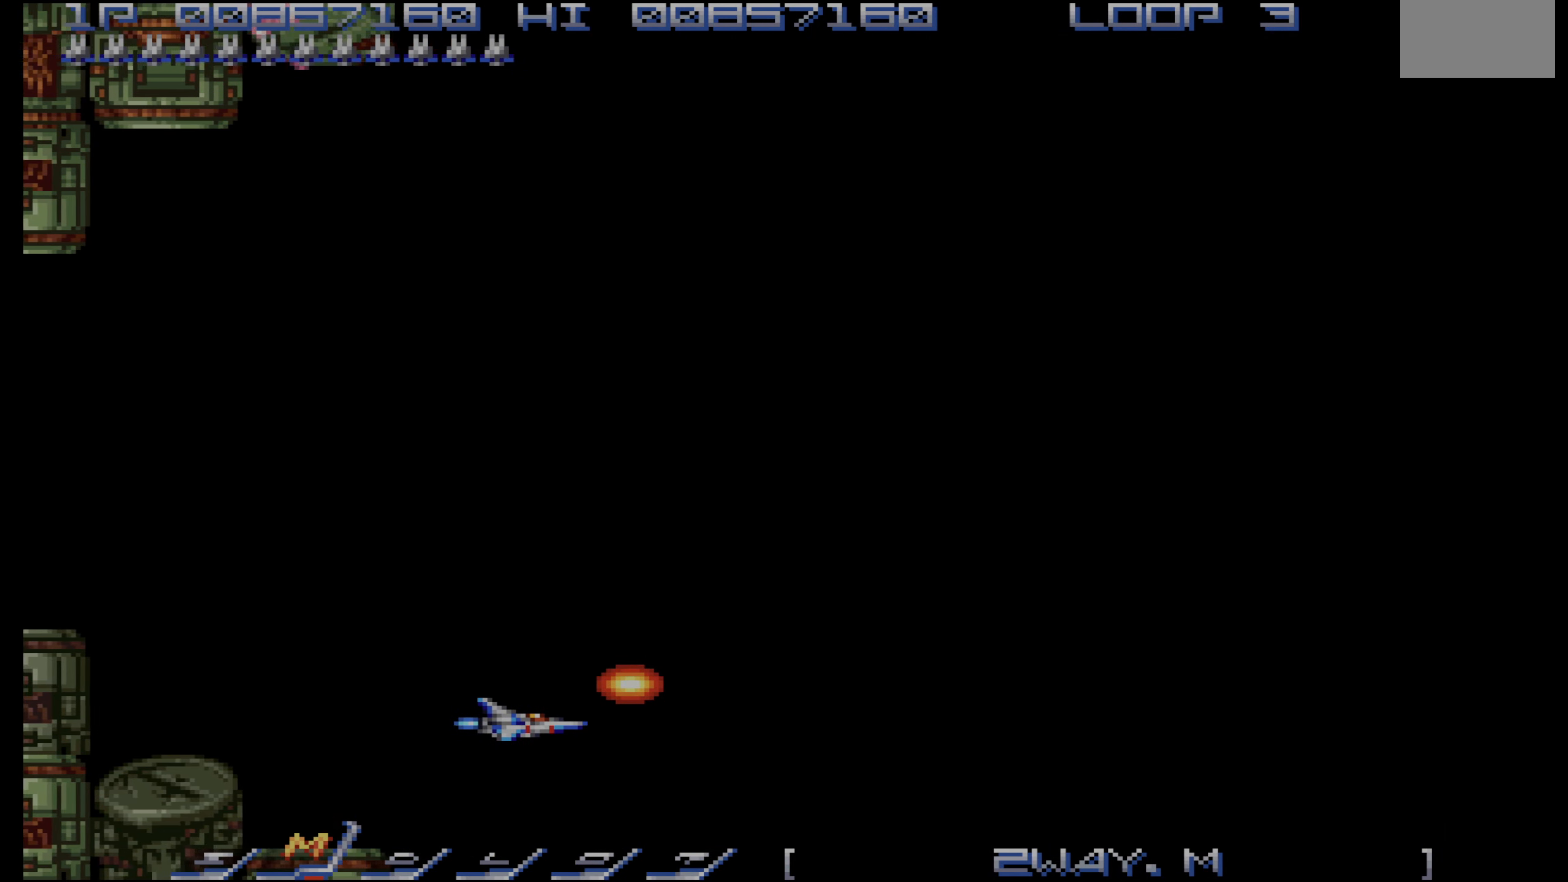
{"buttons": [], "events": []}
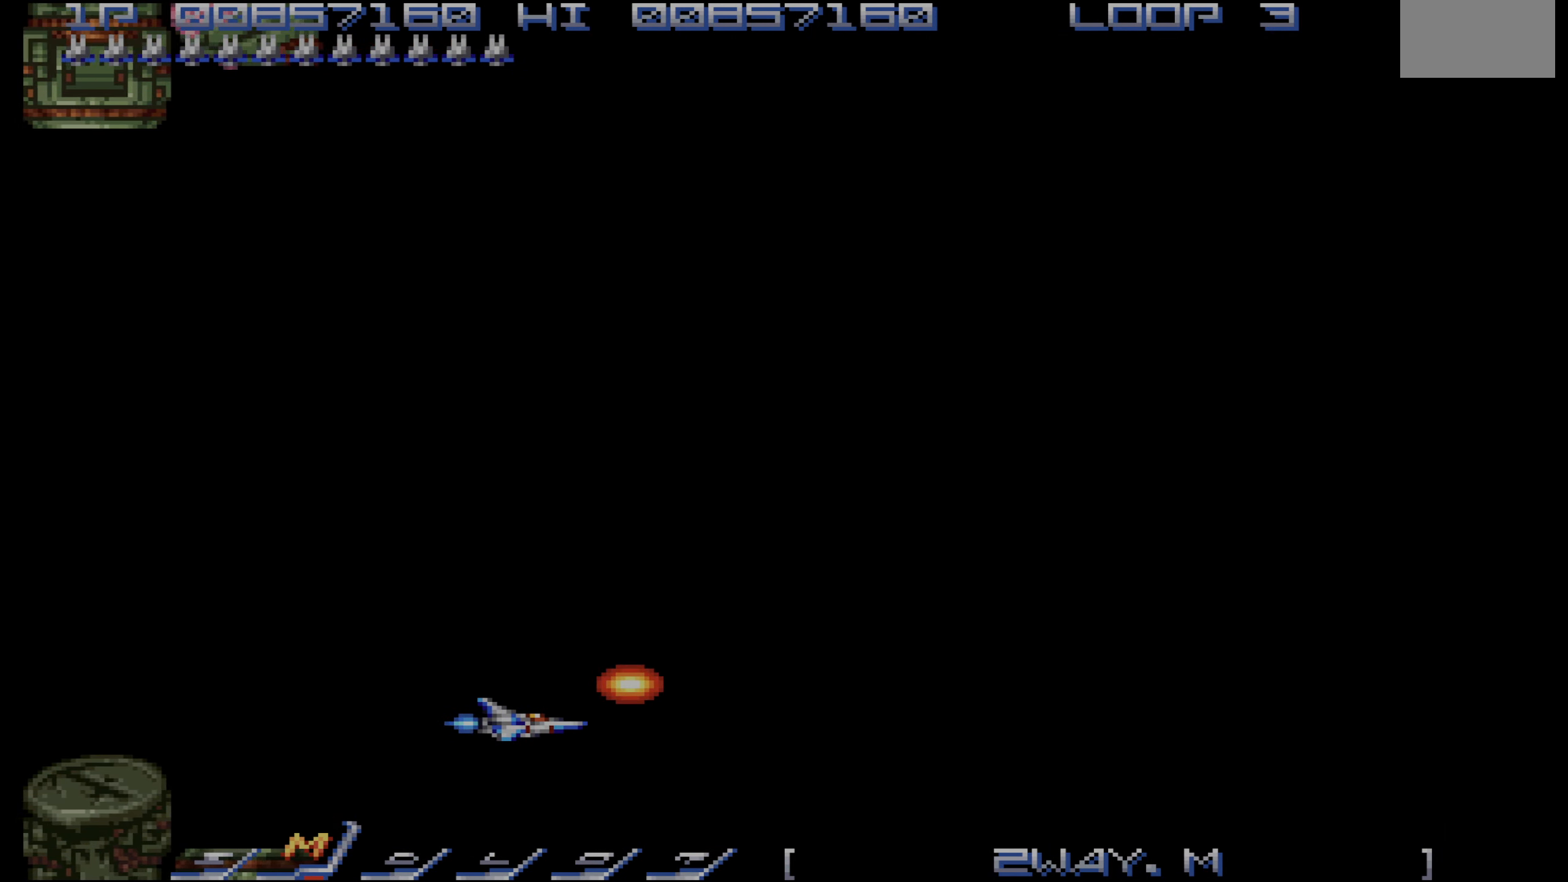
{"buttons": [], "events": []}
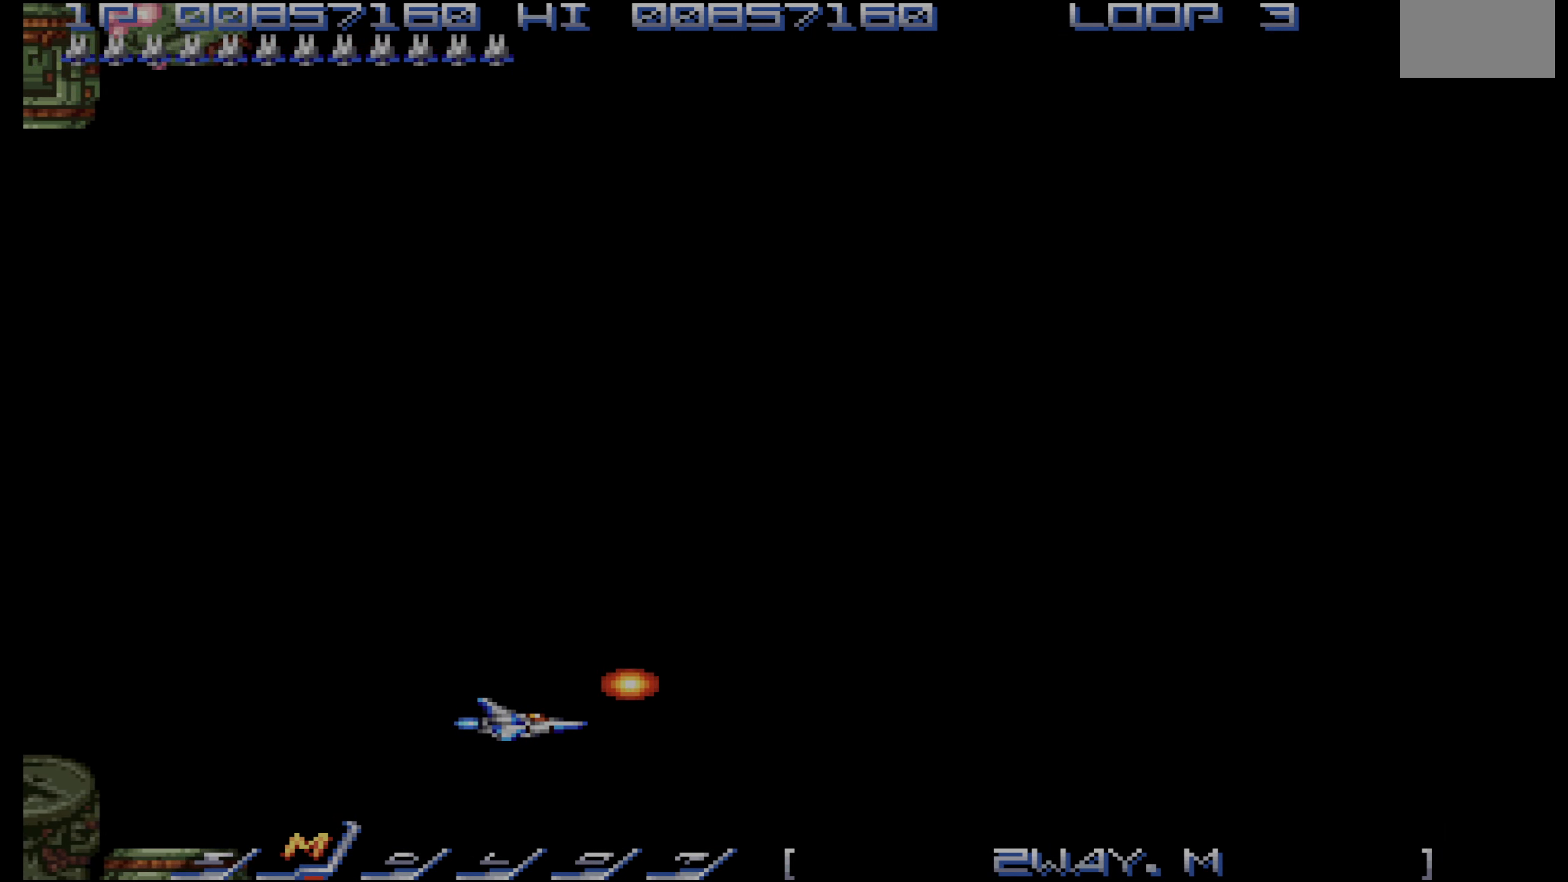
{"buttons": [], "events": [[116, "DPAD_LEFT", "down"], [350, "DPAD_LEFT", "up"]]}
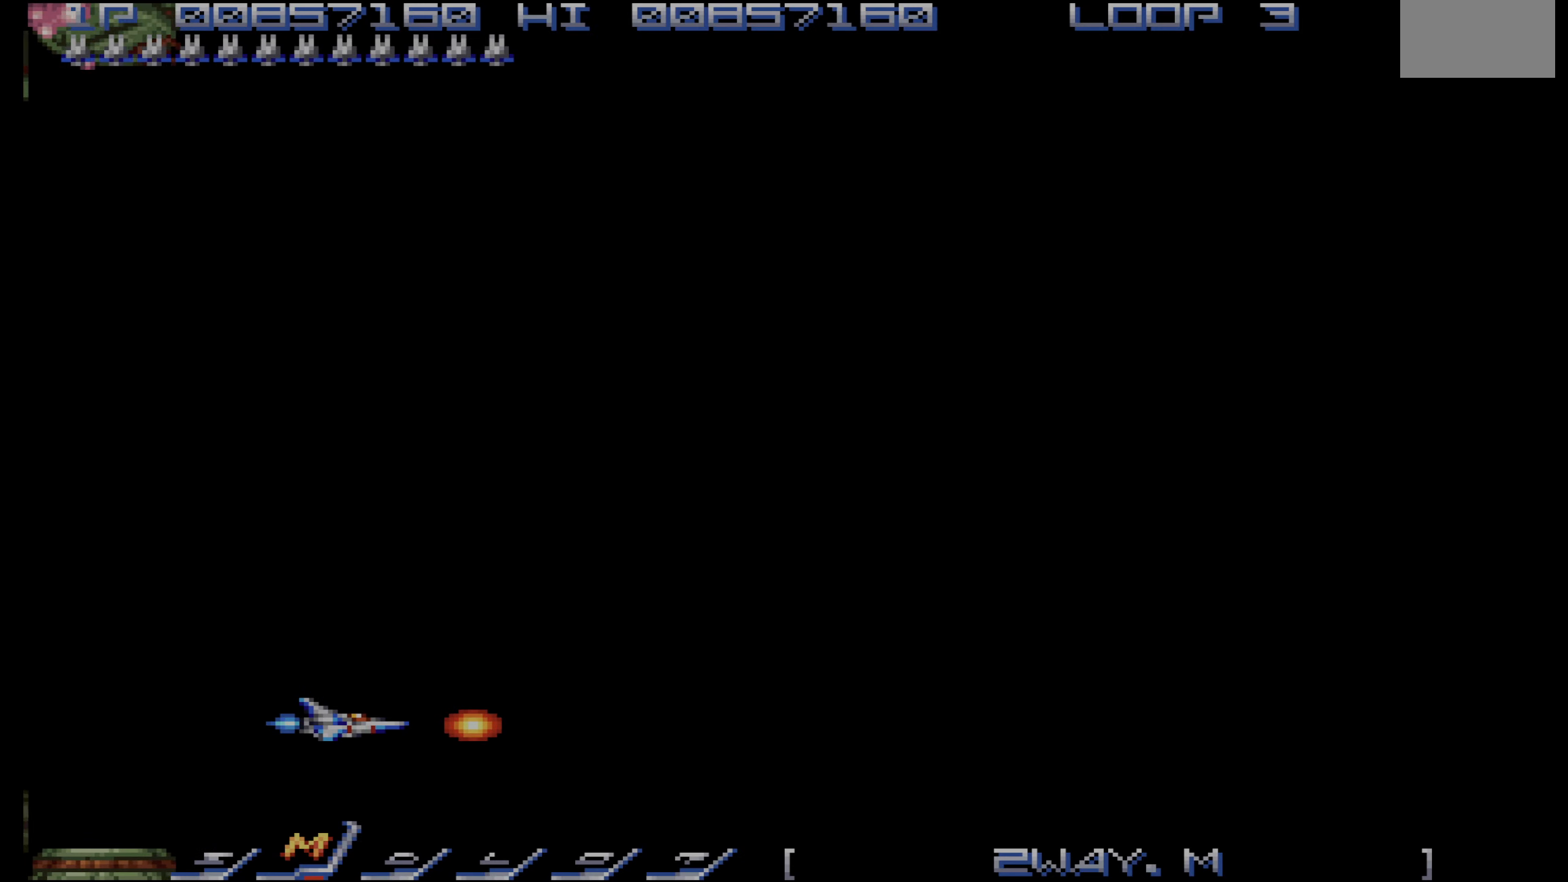
{"buttons": ["DPAD_DOWN"], "events": [[100, "DPAD_LEFT", "down"], [117, "DPAD_DOWN", "down"], [184, "DPAD_DOWN", "up"], [184, "DPAD_LEFT", "up"], [450, "DPAD_DOWN", "down"]]}
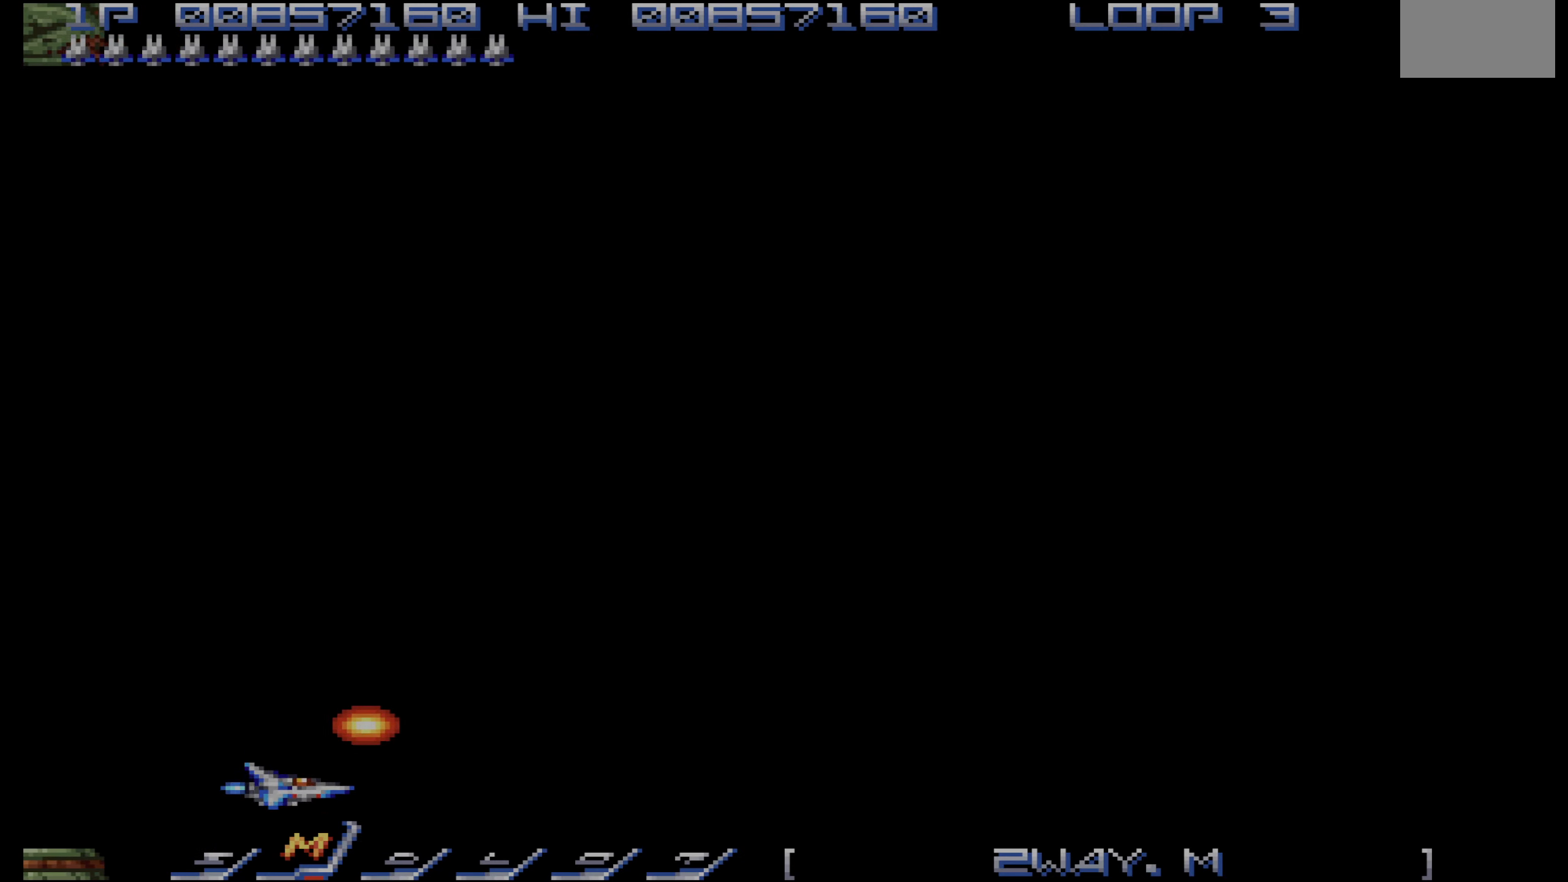
{"buttons": [], "events": [[34, "DPAD_DOWN", "up"]]}
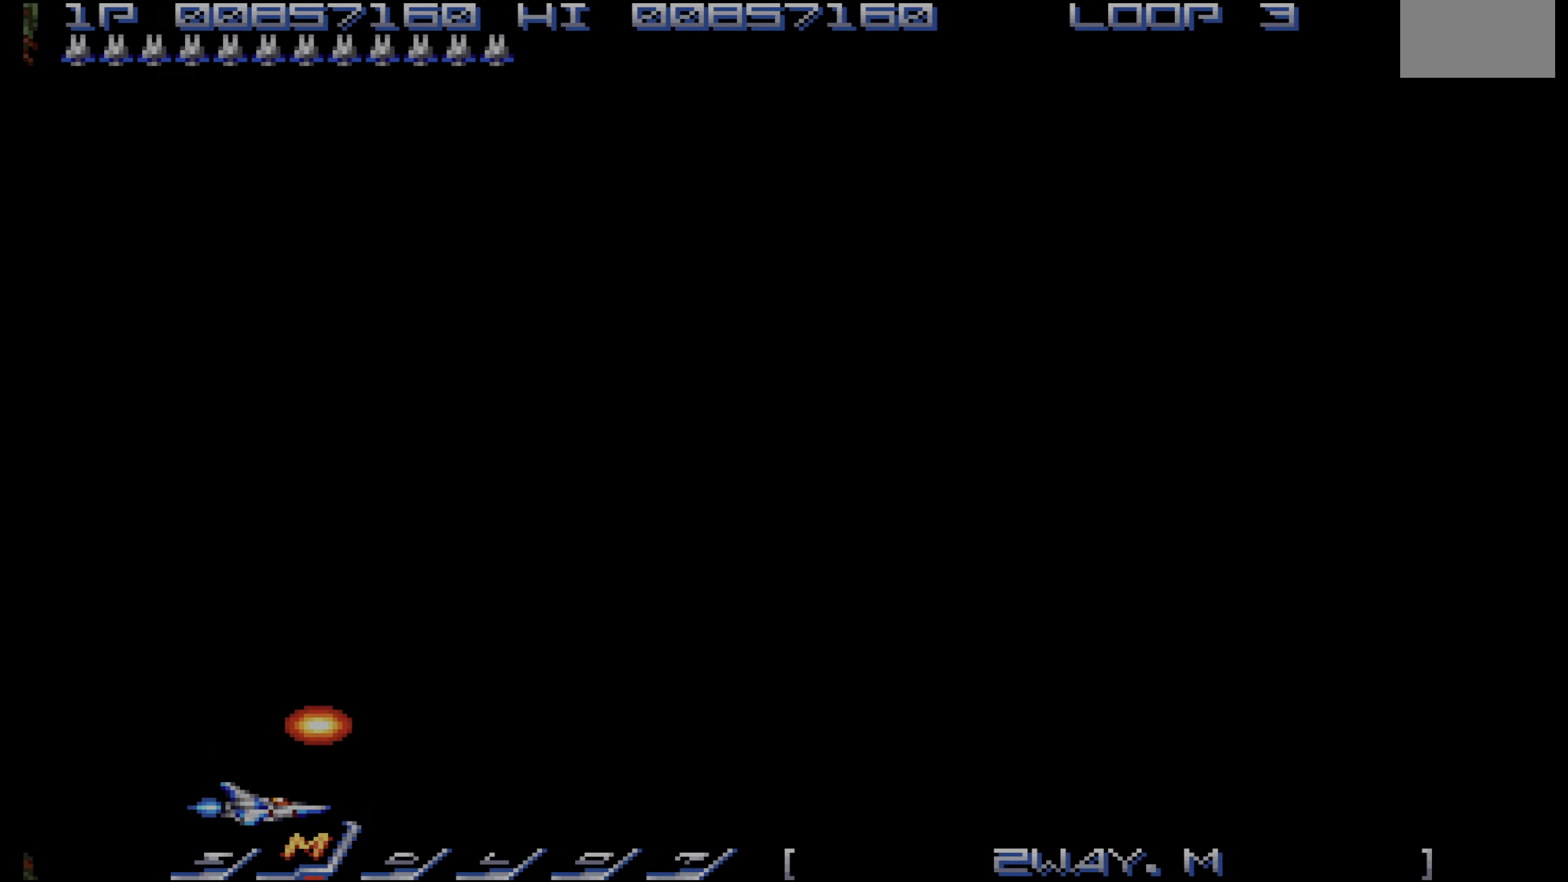
{"buttons": [], "events": [[134, "DPAD_UP", "down"], [200, "DPAD_UP", "up"]]}
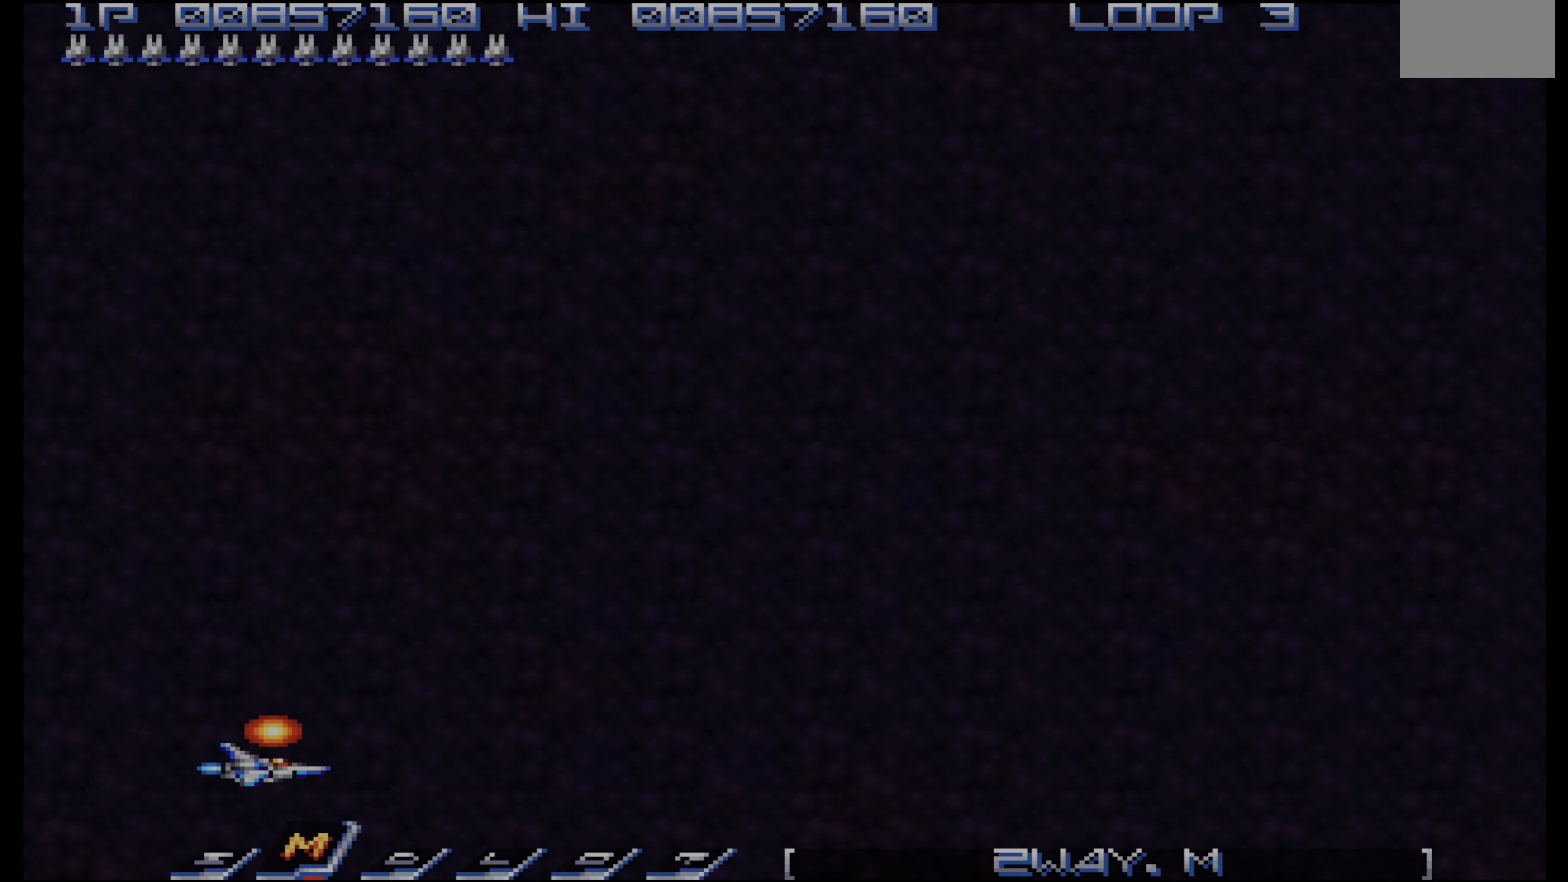
{"buttons": [], "events": []}
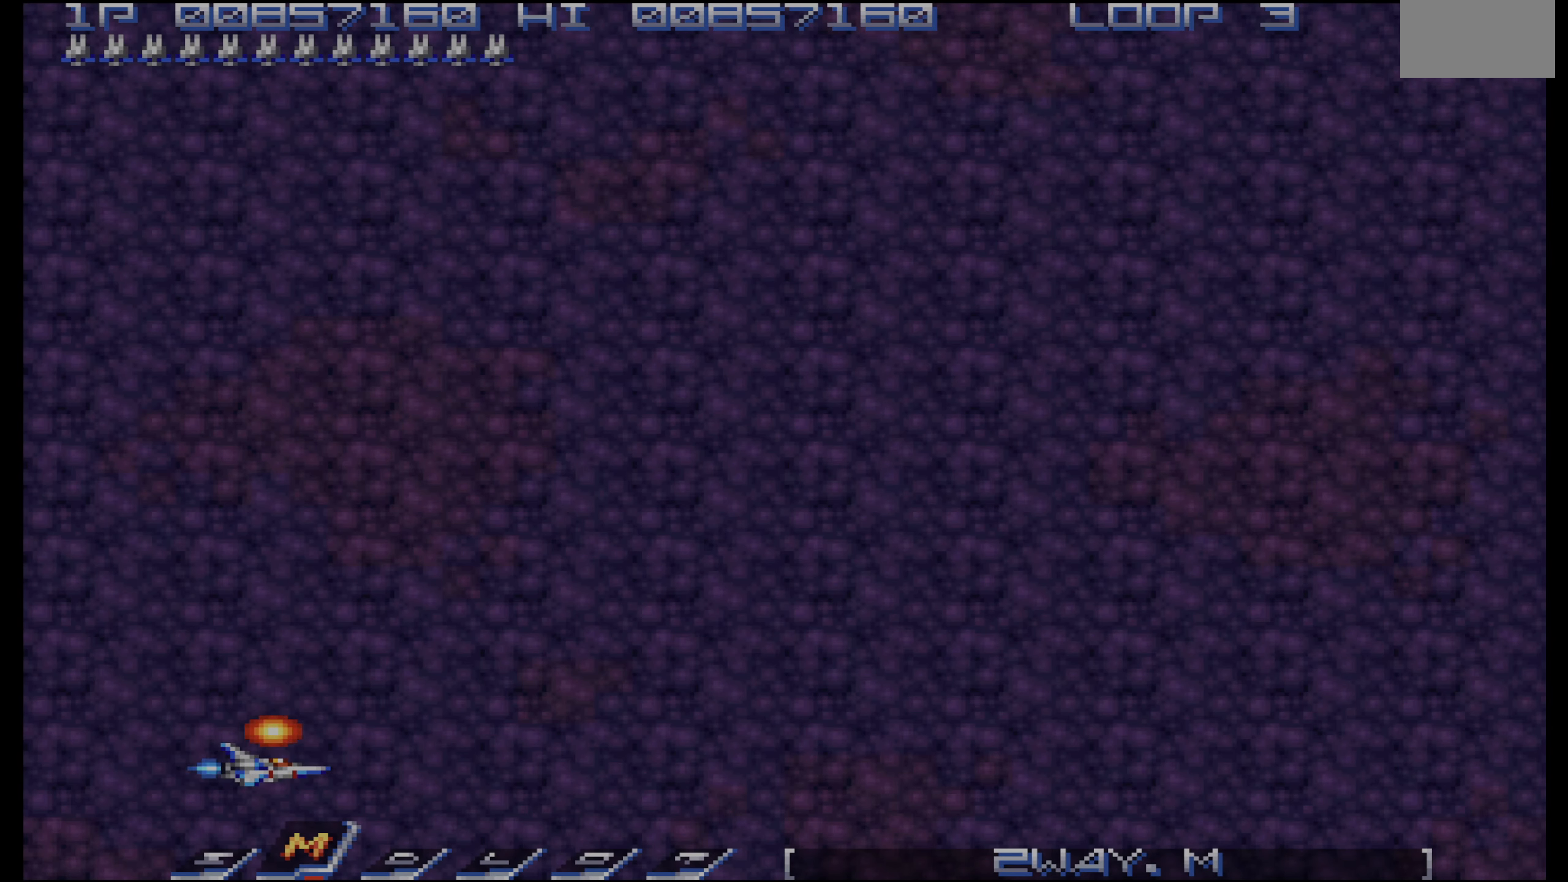
{"buttons": [], "events": []}
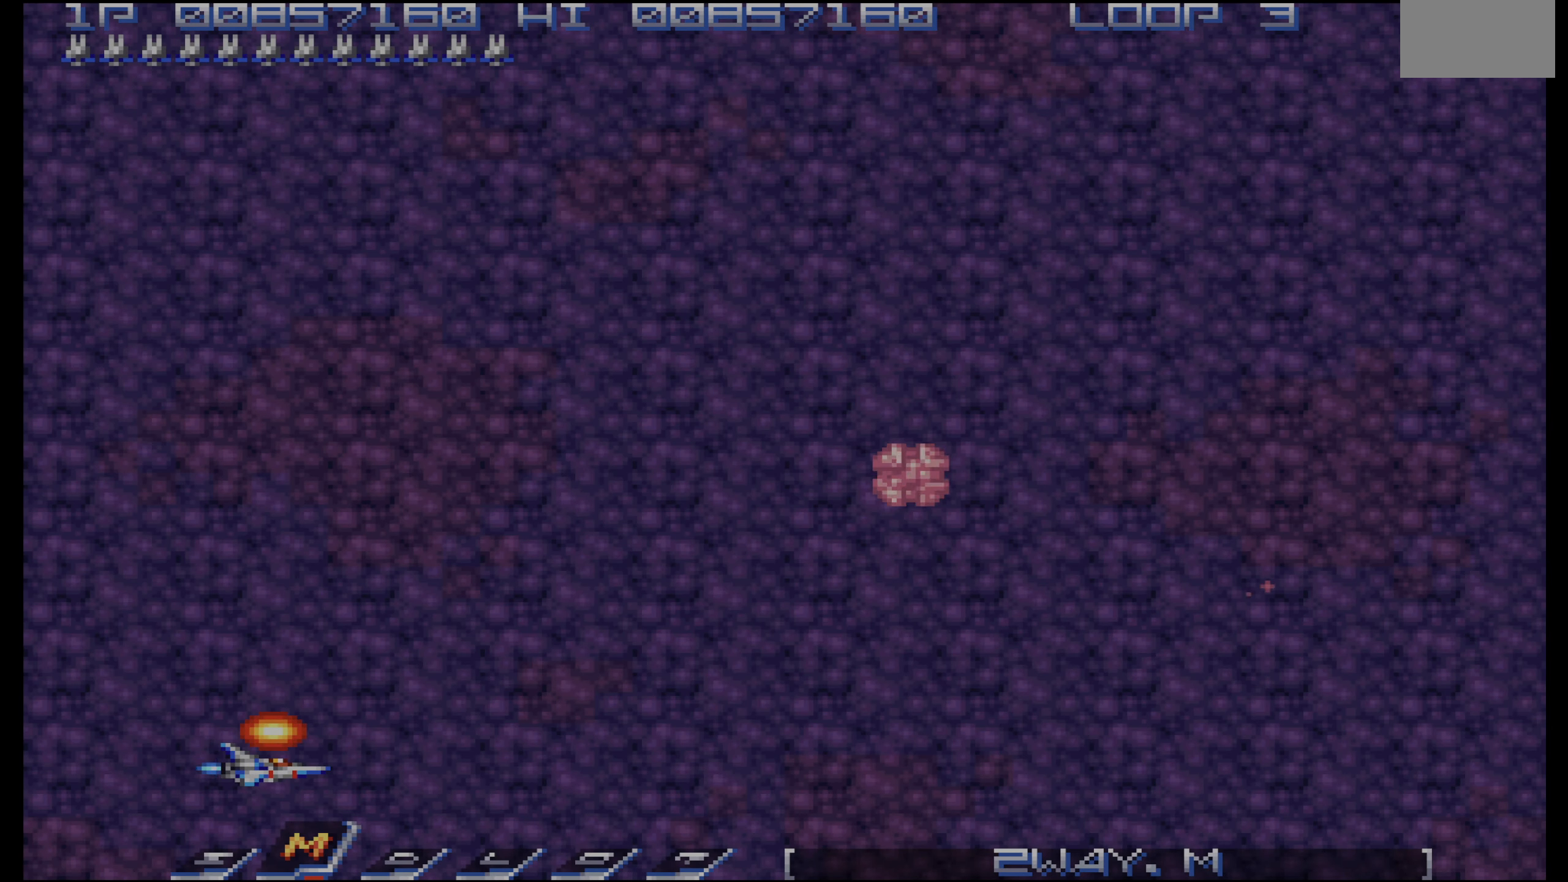
{"buttons": ["CIRCLE", "DPAD_UP"], "events": [[400, "DPAD_LEFT", "down"], [434, "DPAD_LEFT", "up"], [450, "CIRCLE", "down"], [450, "DPAD_UP", "down"]]}
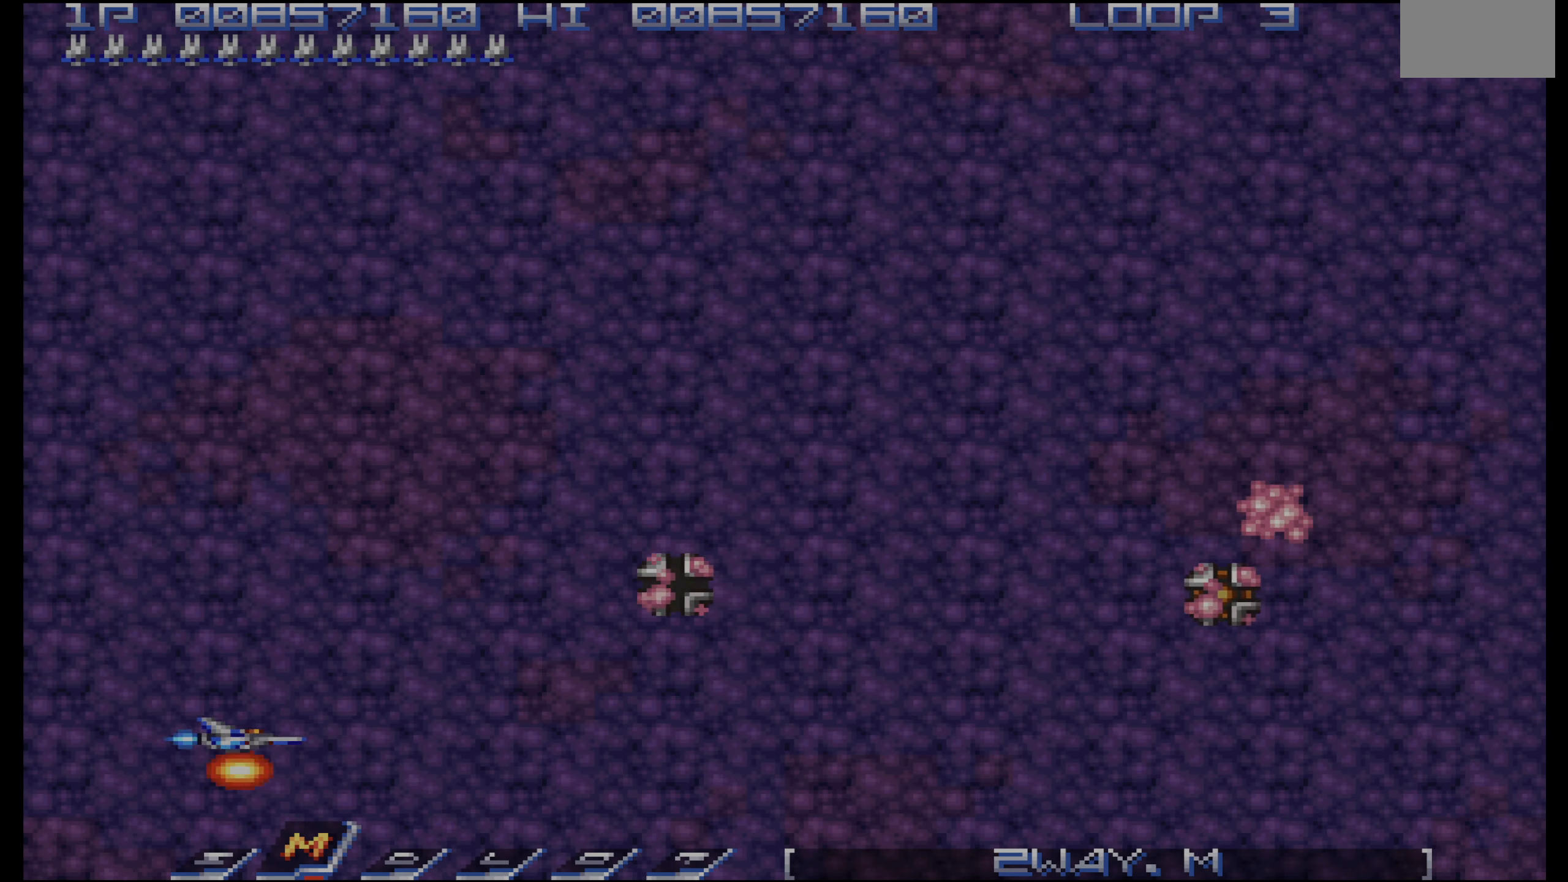
{"buttons": ["DPAD_LEFT"], "events": [[17, "CIRCLE", "up"], [17, "DPAD_UP", "up"], [50, "DPAD_LEFT", "down"], [84, "DPAD_LEFT", "up"], [167, "DPAD_LEFT", "down"], [167, "DPAD_UP", "down"], [234, "DPAD_LEFT", "up"], [234, "DPAD_UP", "up"], [317, "DPAD_LEFT", "down"], [400, "DPAD_LEFT", "up"], [500, "DPAD_LEFT", "down"]]}
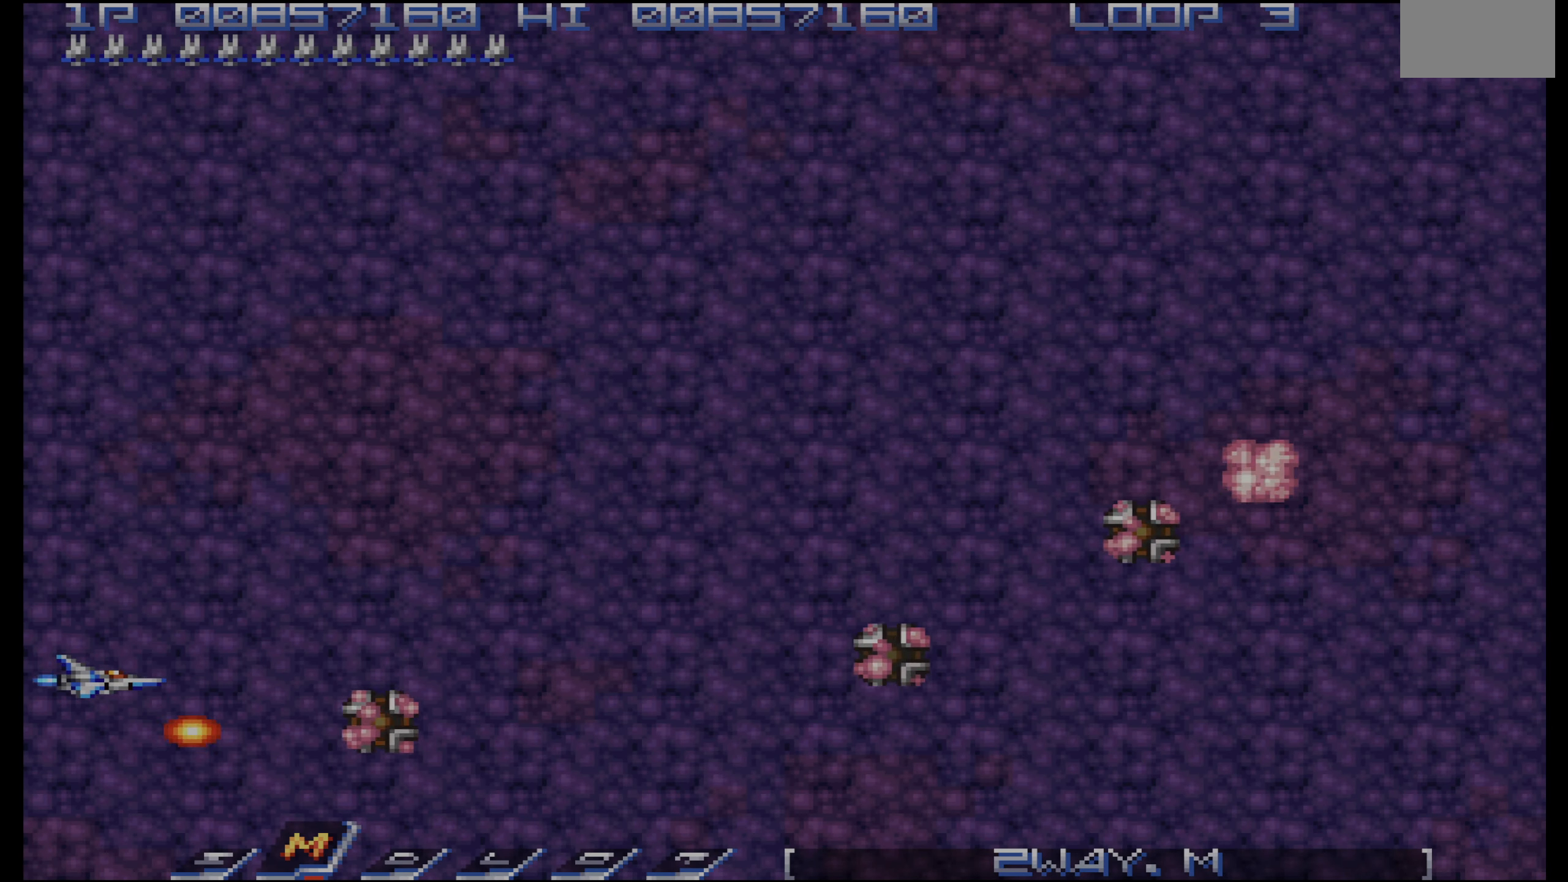
{"buttons": [], "events": [[84, "DPAD_LEFT", "up"], [367, "CIRCLE", "down"], [367, "DPAD_UP", "down"], [417, "CIRCLE", "up"], [417, "DPAD_UP", "up"]]}
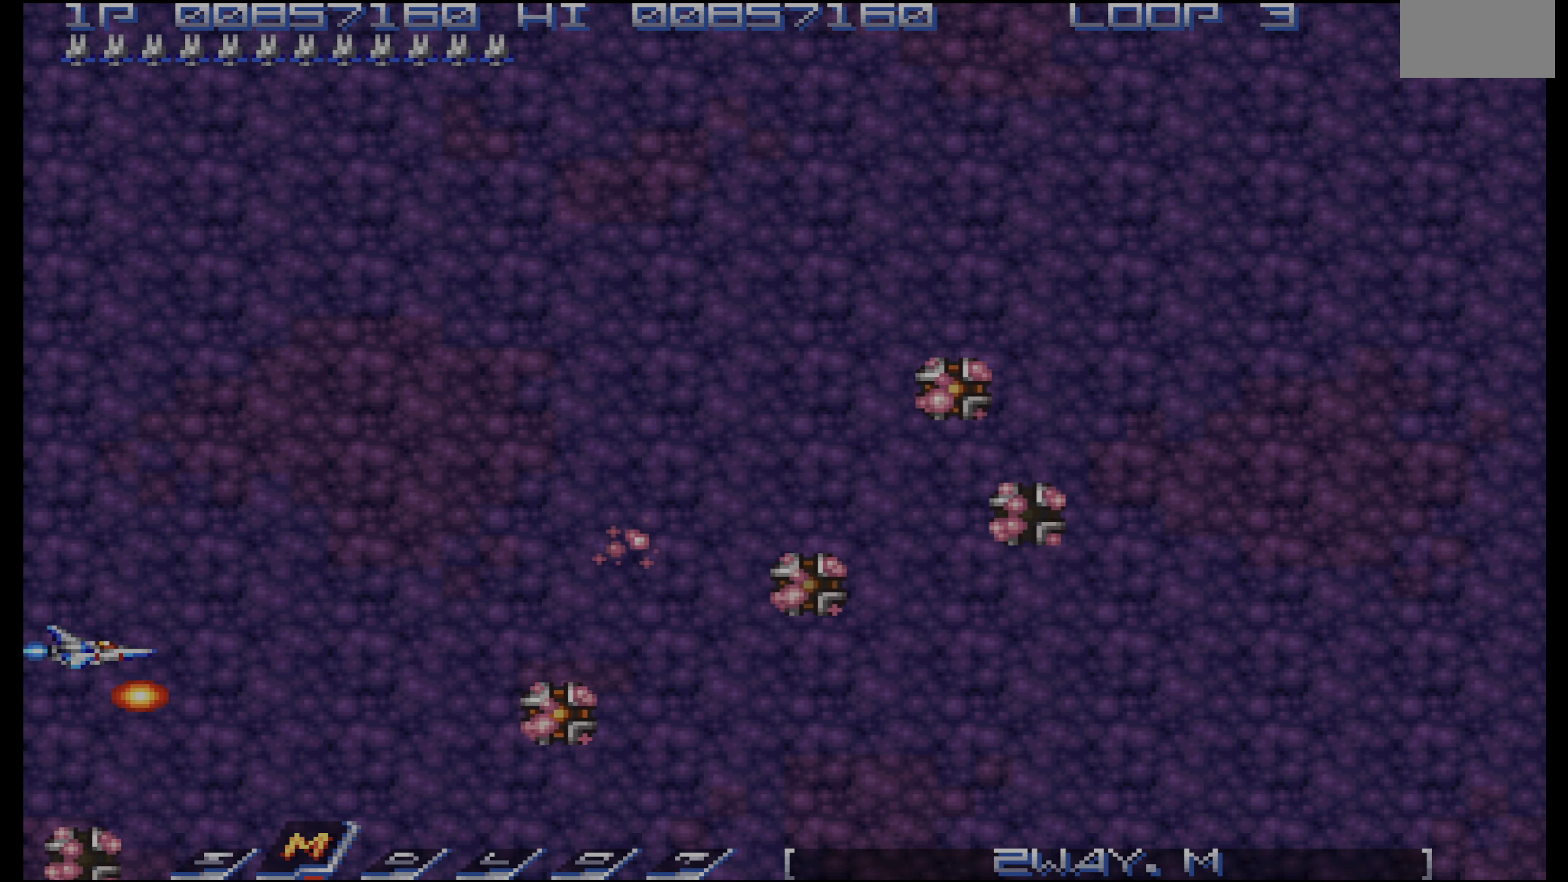
{"buttons": [], "events": [[117, "CIRCLE", "down"], [117, "DPAD_UP", "down"], [200, "CIRCLE", "up"], [200, "DPAD_UP", "up"], [384, "DPAD_UP", "down"], [450, "DPAD_UP", "up"]]}